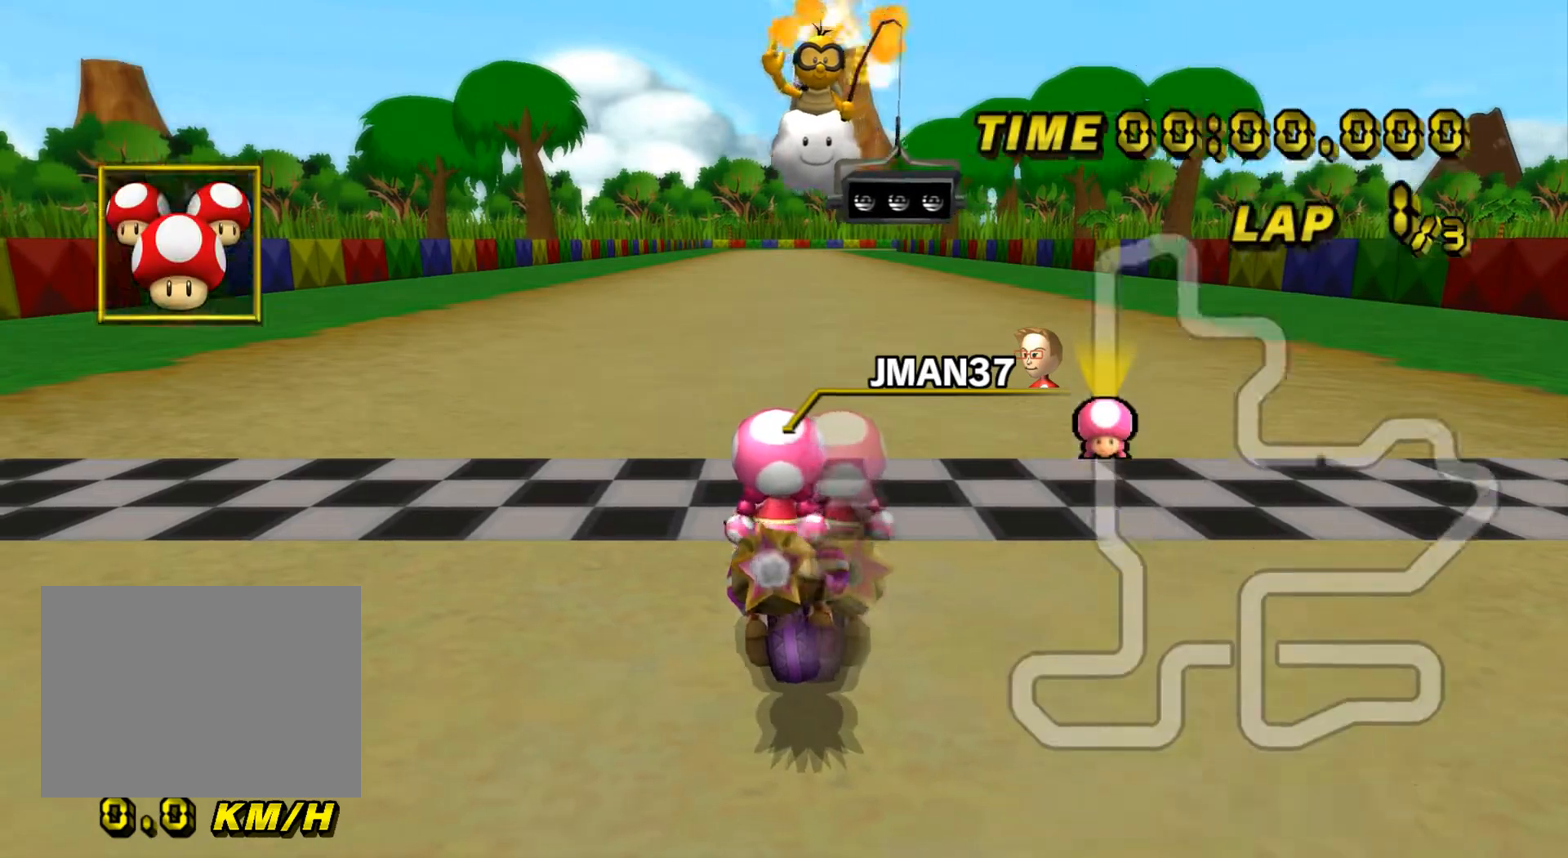
Gameplay with a controller (Nintendo layout); each line is a JSON object with the inputs held at the frame after it. "events" lists button and stick changes between this image and that frame as [ms after this image, input, new state], when the widget could be followed in between. Not read: B C_DOWN C_LEFT C_RIGHT C_UP L3 R3 Z.
{"buttons": [], "left_stick": "up-left", "events": [[400, "left_stick", "center"], [483, "left_stick", "up-left"]]}
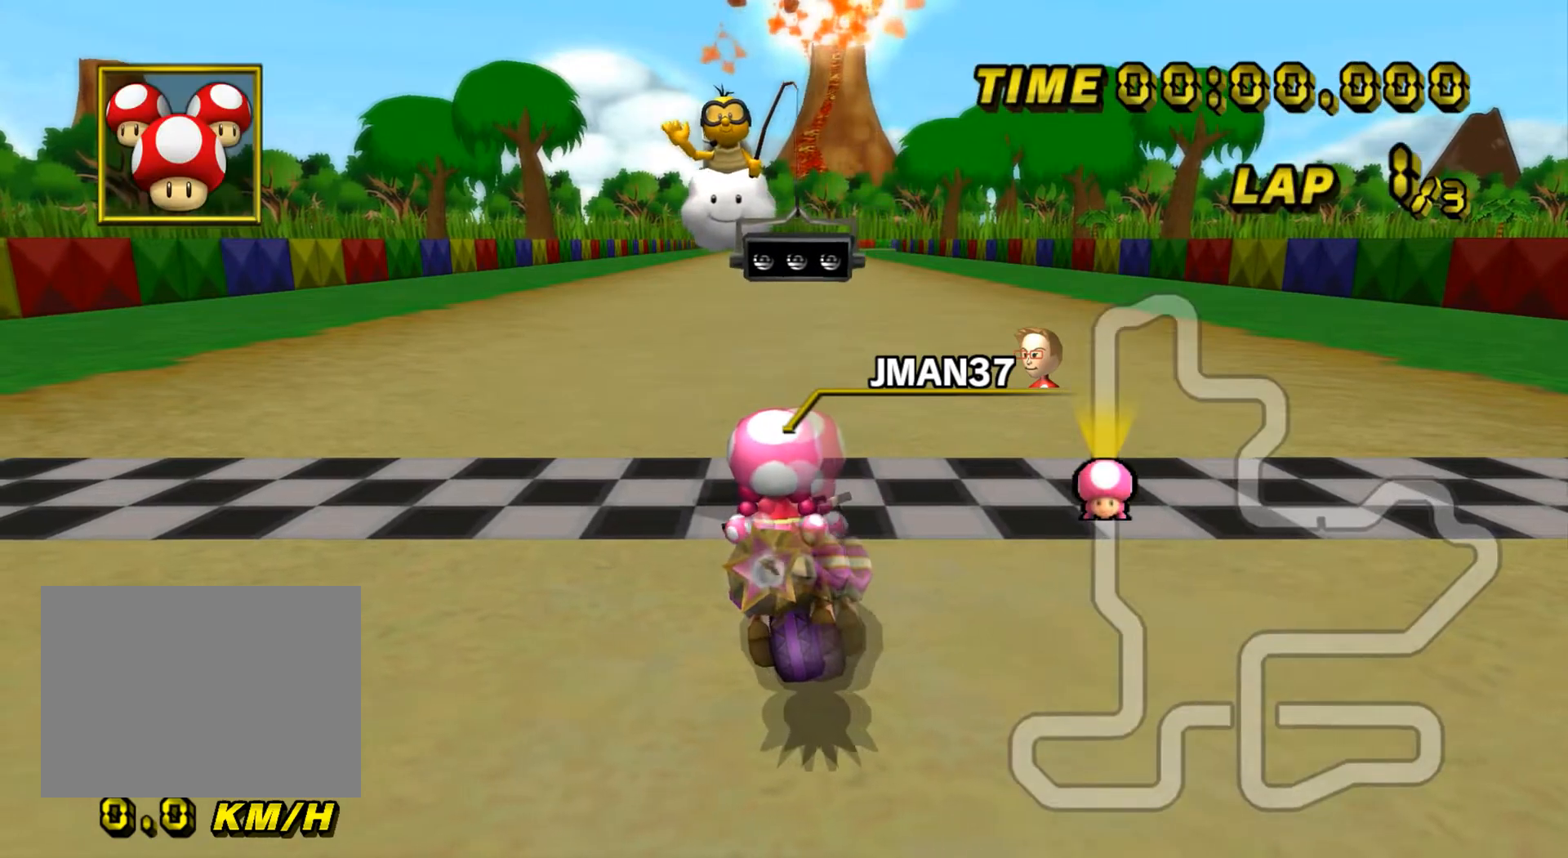
{"buttons": [], "left_stick": "center", "events": [[83, "left_stick", "up"], [250, "left_stick", "center"]]}
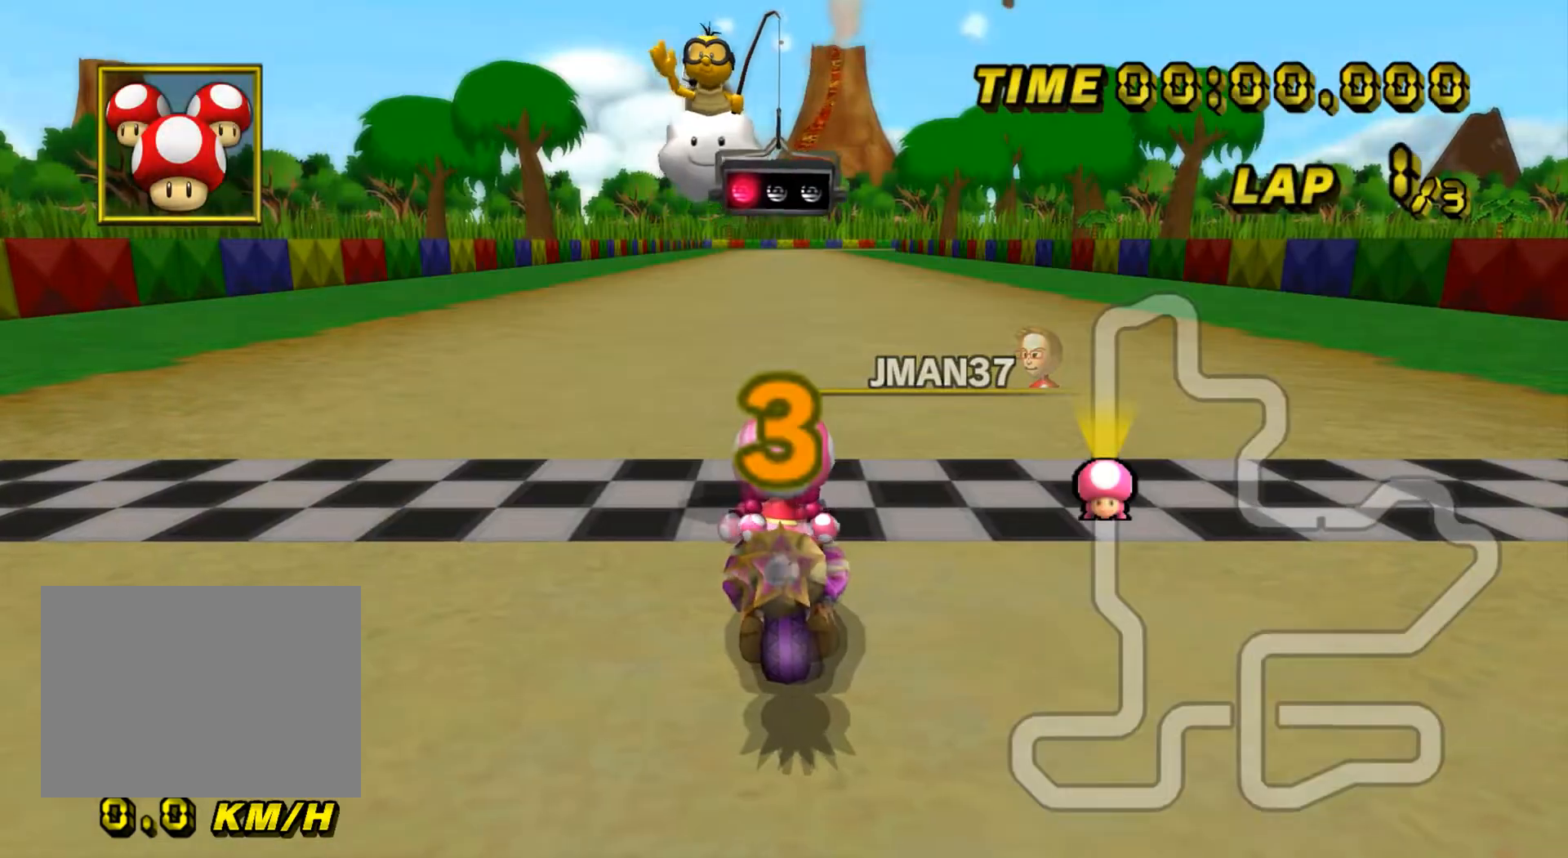
{"buttons": [], "left_stick": "center", "events": []}
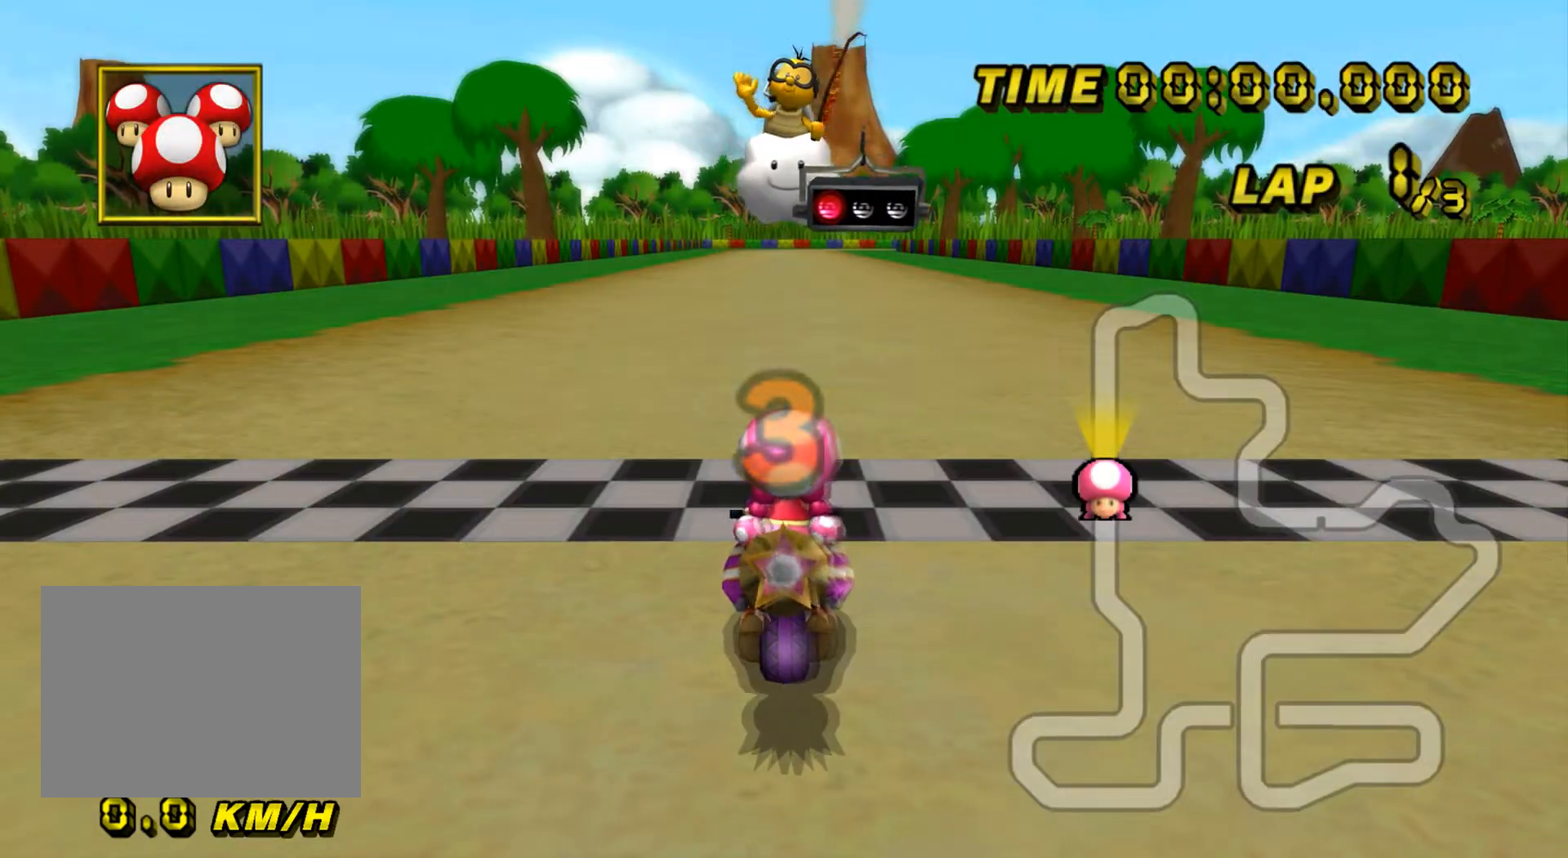
{"buttons": ["A"], "left_stick": "center", "events": [[484, "A", "down"]]}
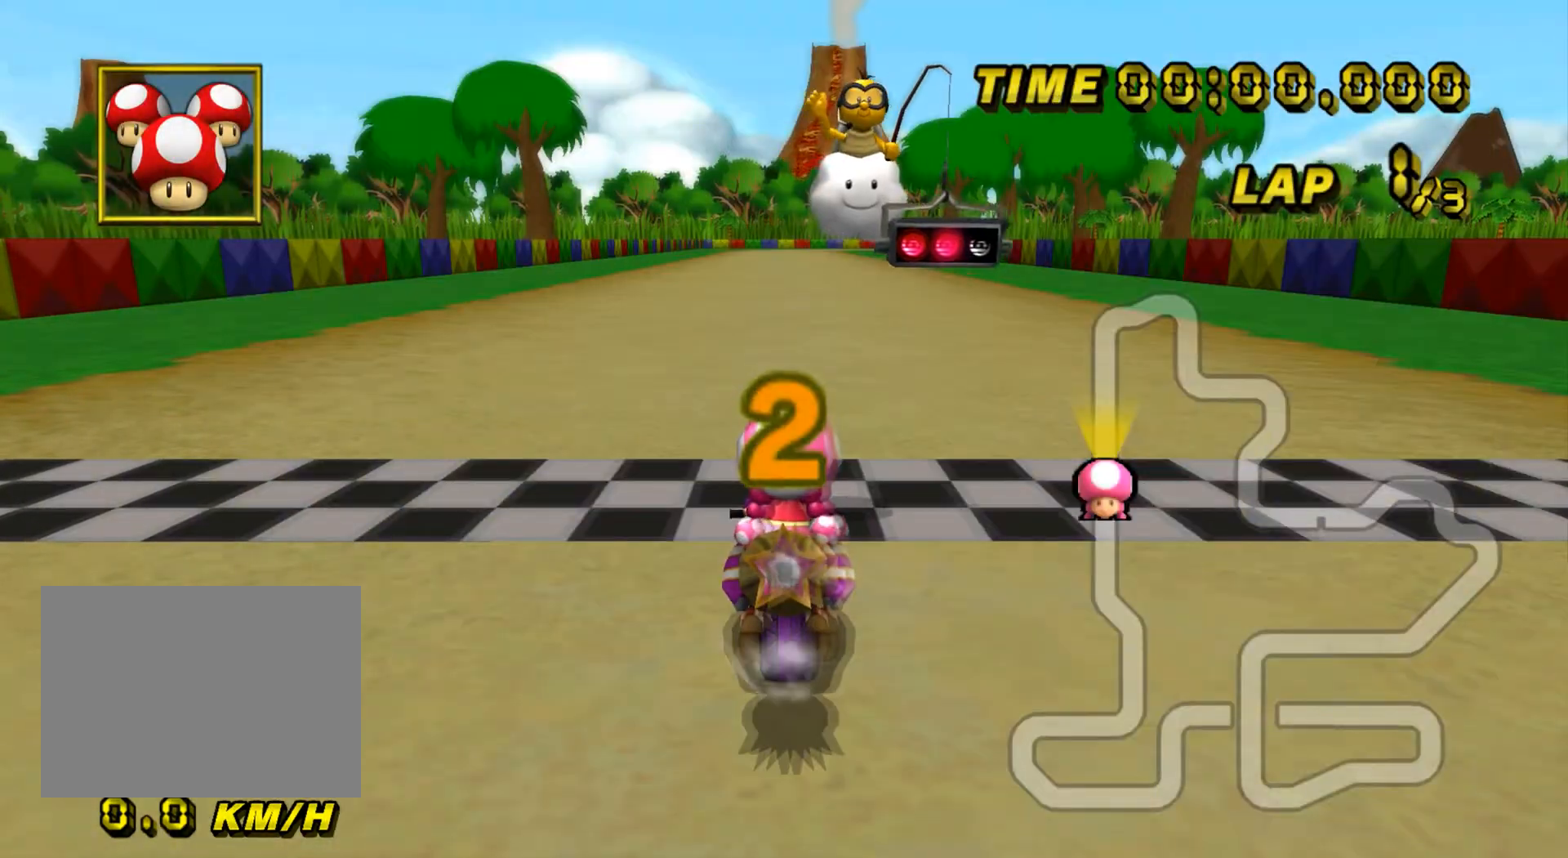
{"buttons": ["A"], "left_stick": "center", "events": [[66, "DPAD_UP", "down"], [83, "DPAD_UP", "up"], [83, "left_stick", "right"], [200, "left_stick", "left"], [483, "left_stick", "center"]]}
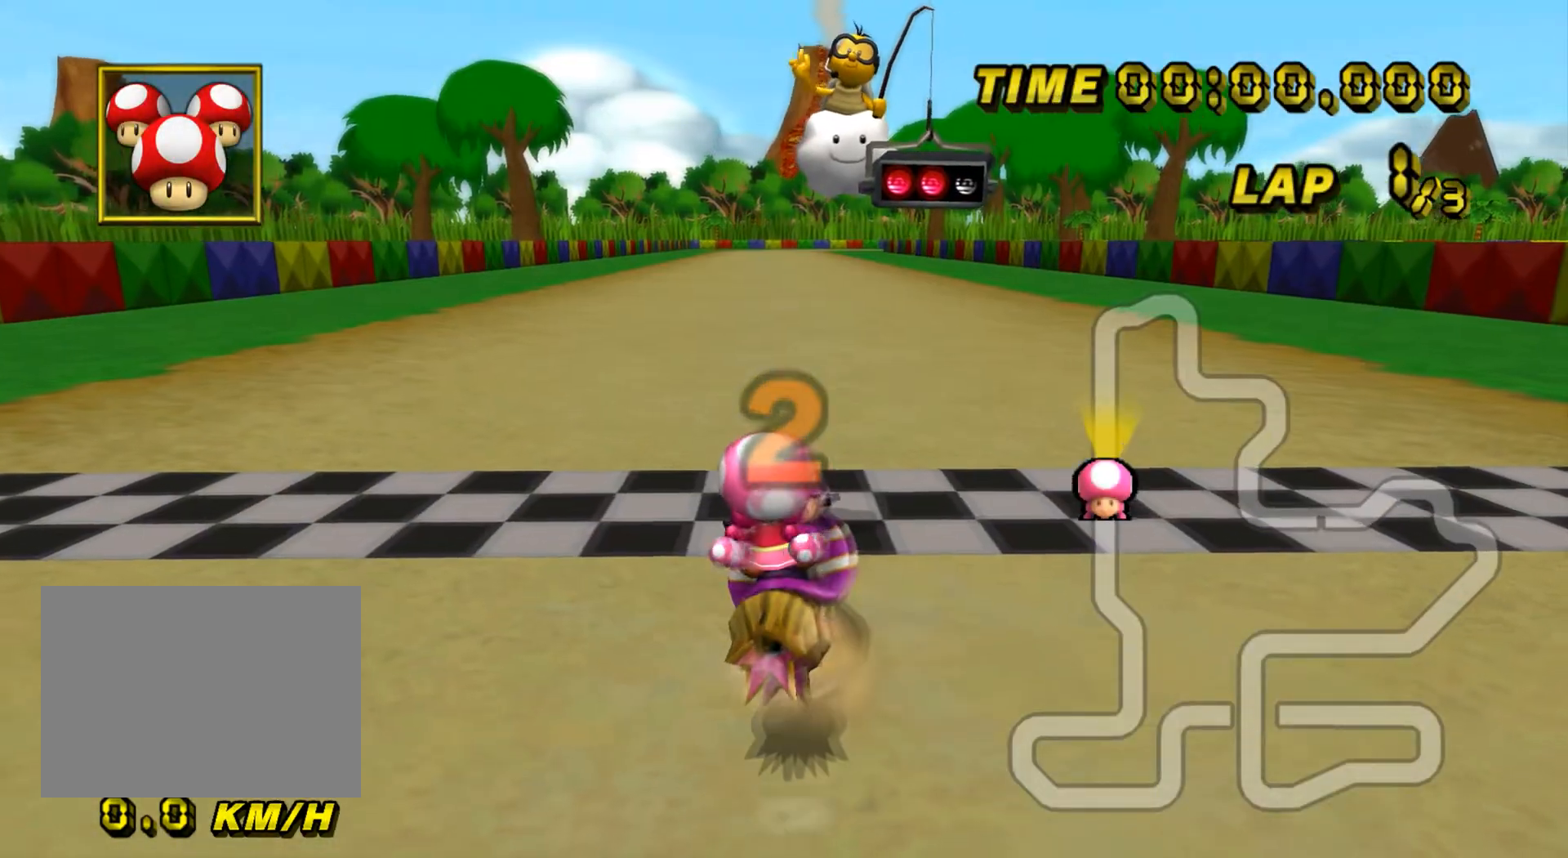
{"buttons": ["A"], "left_stick": "center", "events": []}
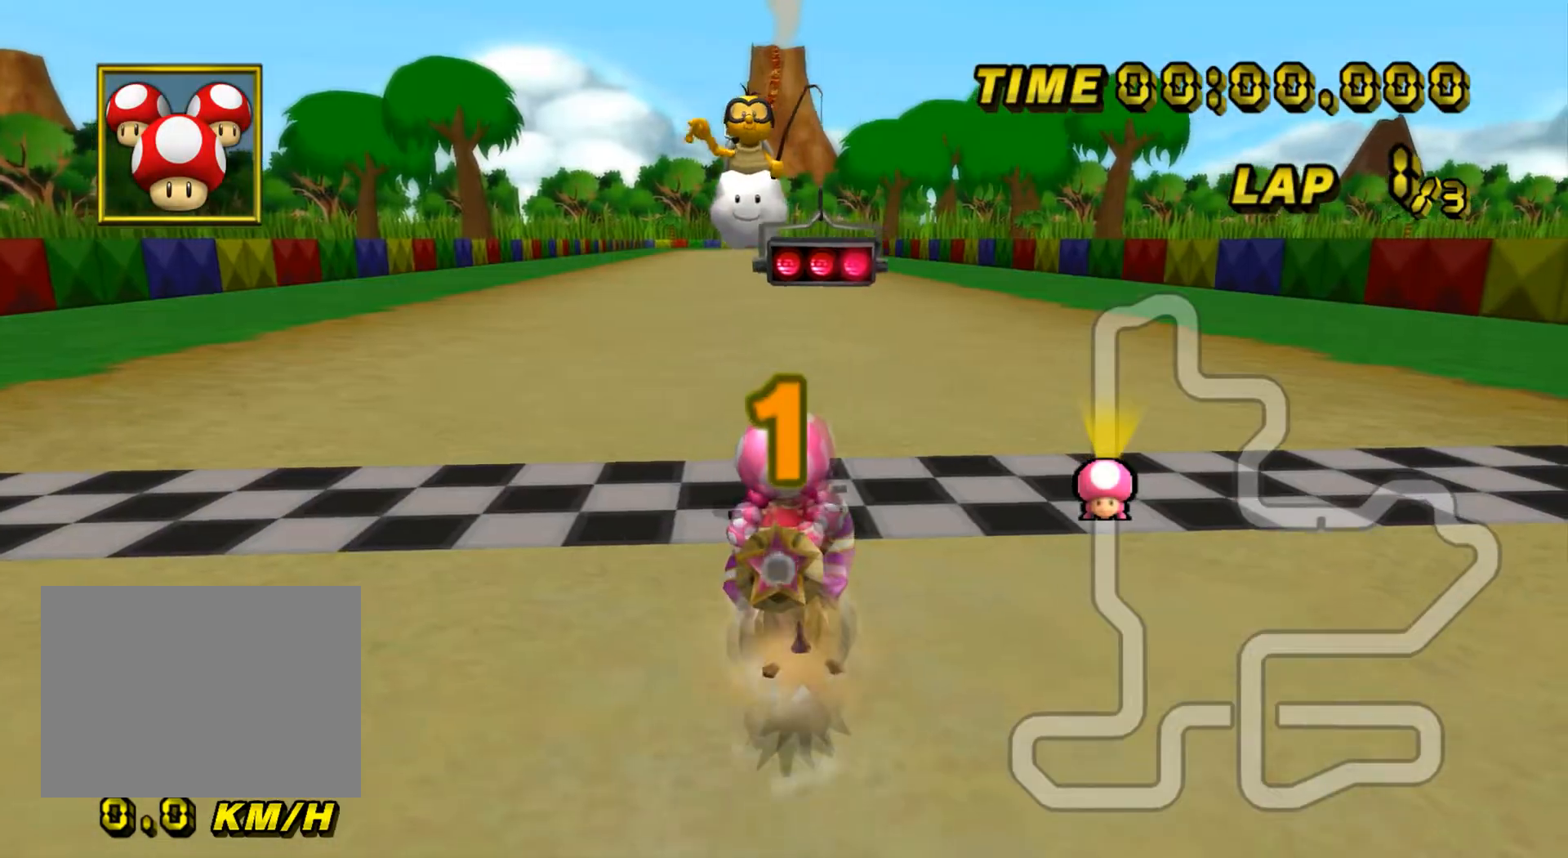
{"buttons": ["A"], "left_stick": "center", "events": []}
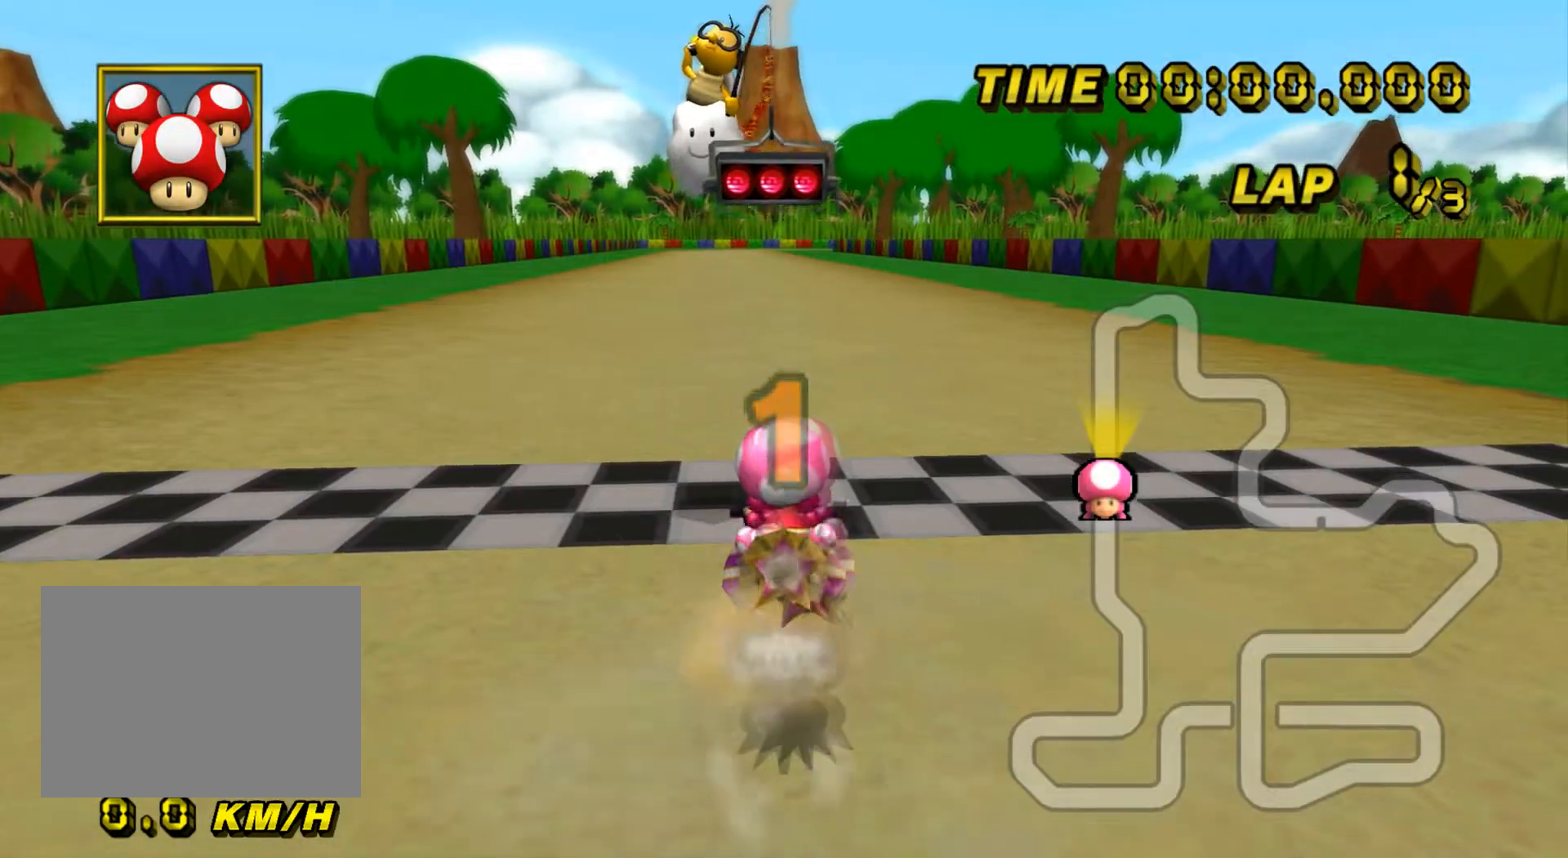
{"buttons": ["A"], "left_stick": "center", "events": []}
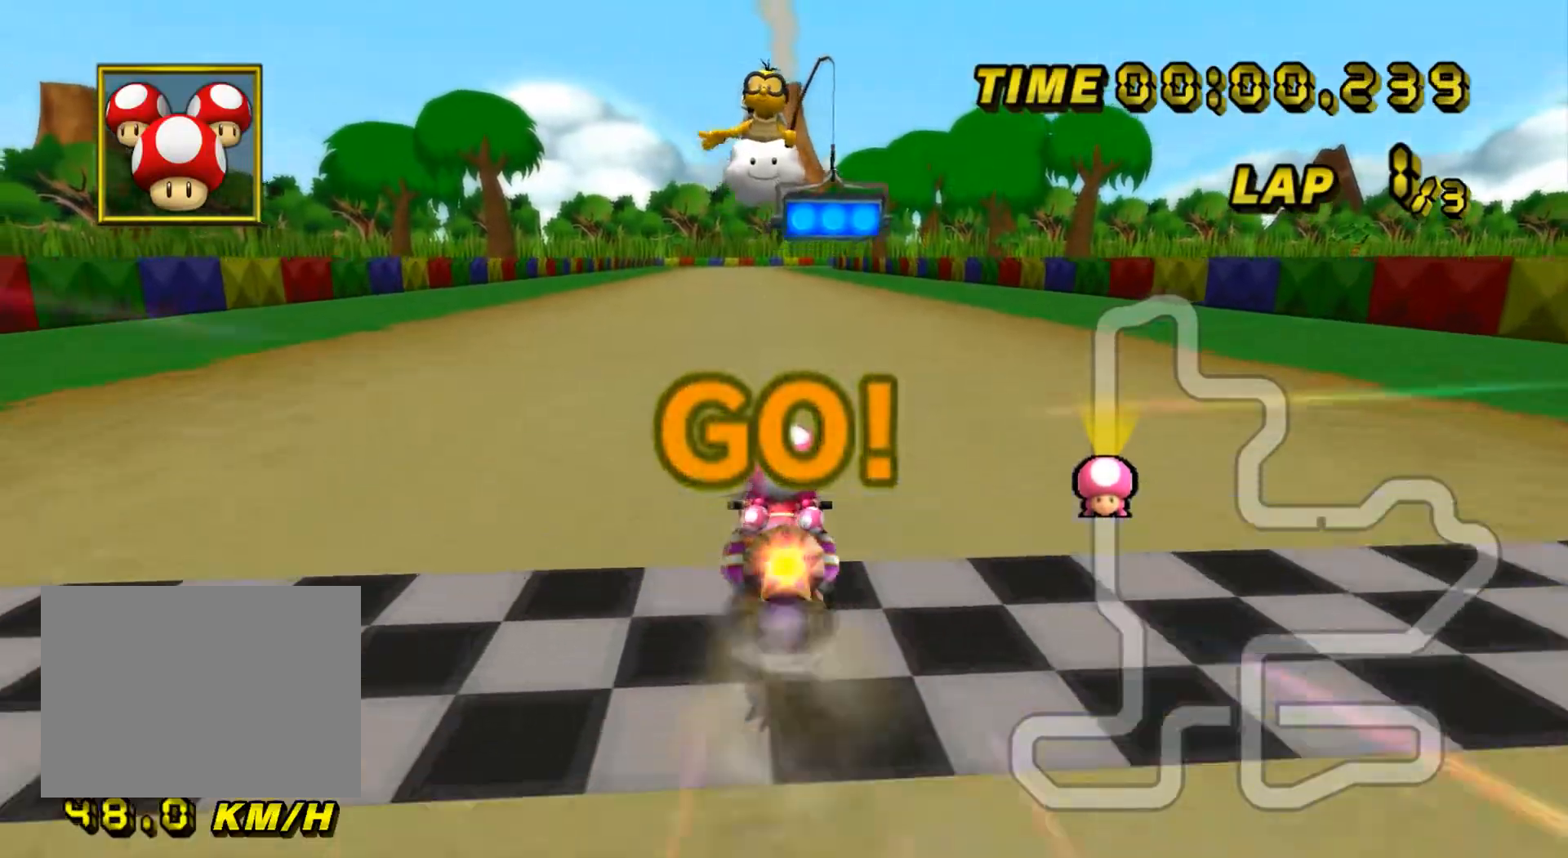
{"buttons": ["A"], "left_stick": "center", "events": [[166, "DPAD_UP", "down"], [183, "DPAD_UP", "up"], [183, "left_stick", "down"], [250, "DPAD_DOWN", "down"], [266, "DPAD_DOWN", "up"], [266, "left_stick", "center"], [333, "DPAD_UP", "down"], [350, "DPAD_UP", "up"]]}
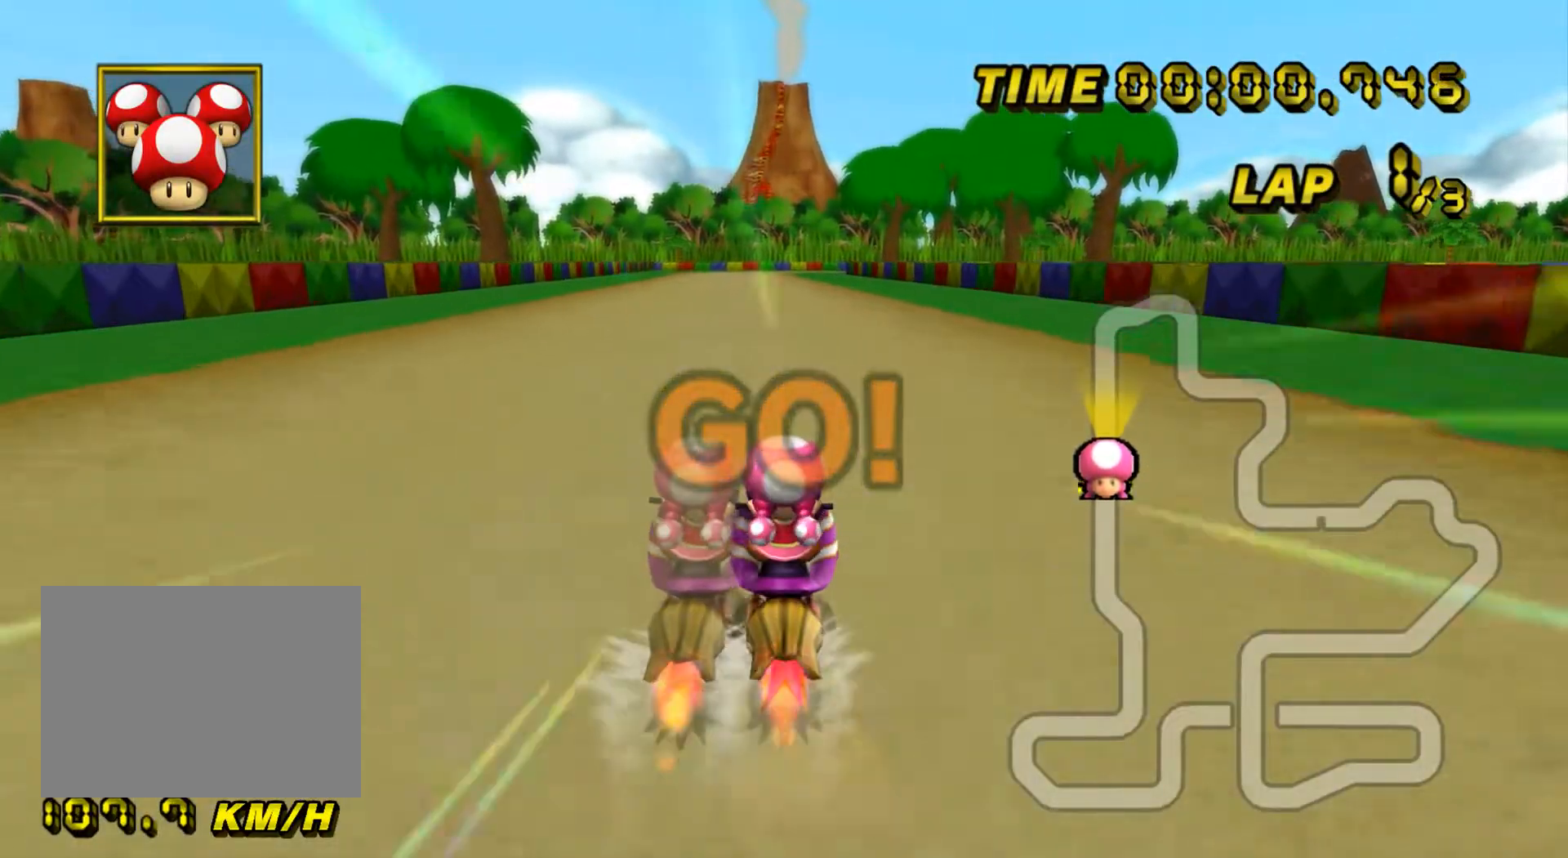
{"buttons": ["A"], "left_stick": "center", "events": []}
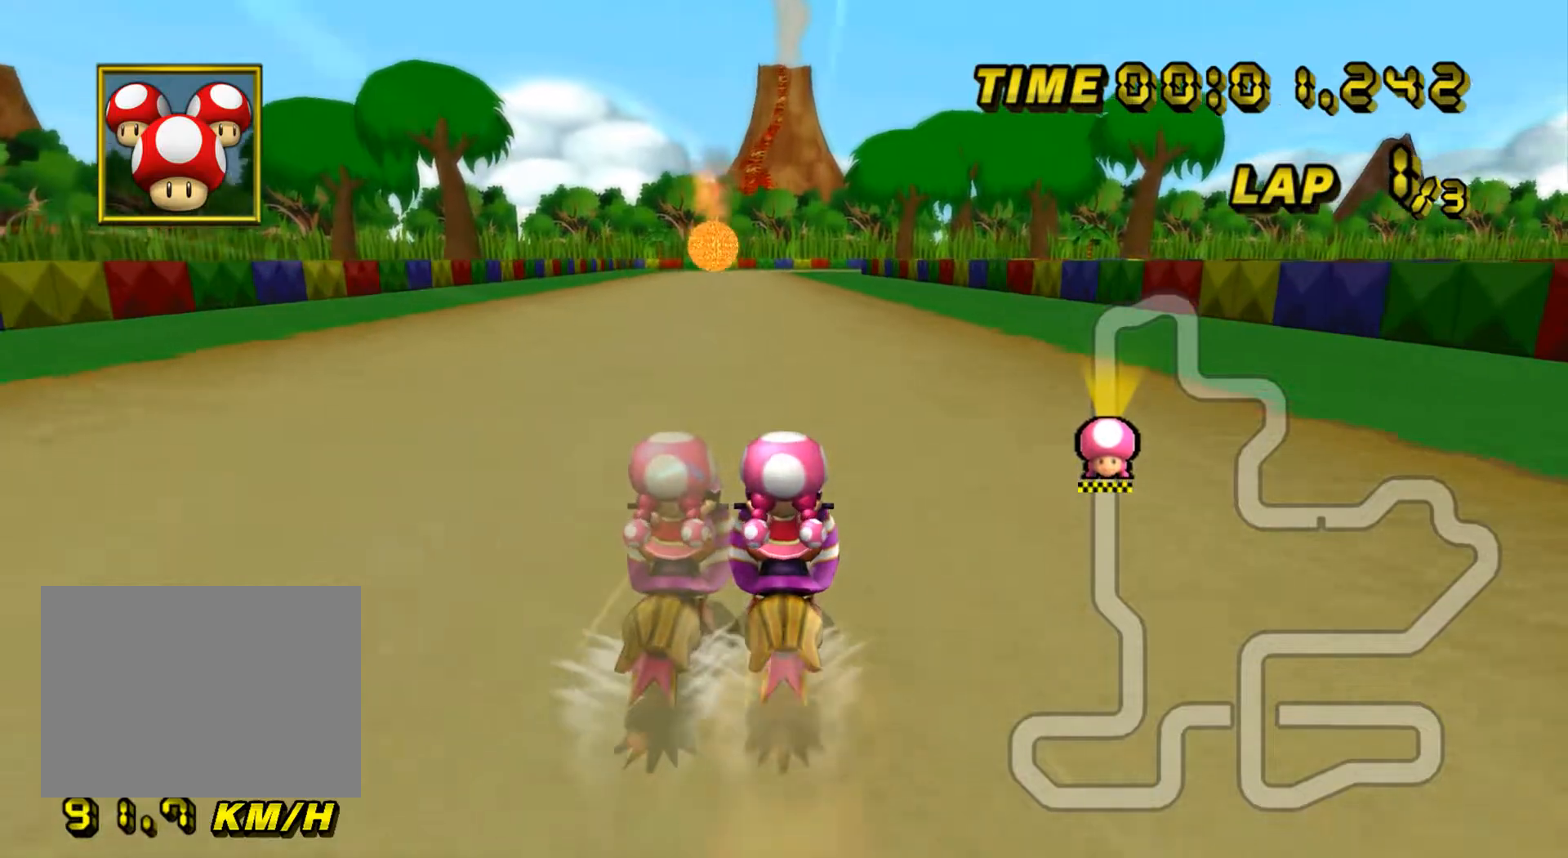
{"buttons": ["A"], "left_stick": "center", "events": []}
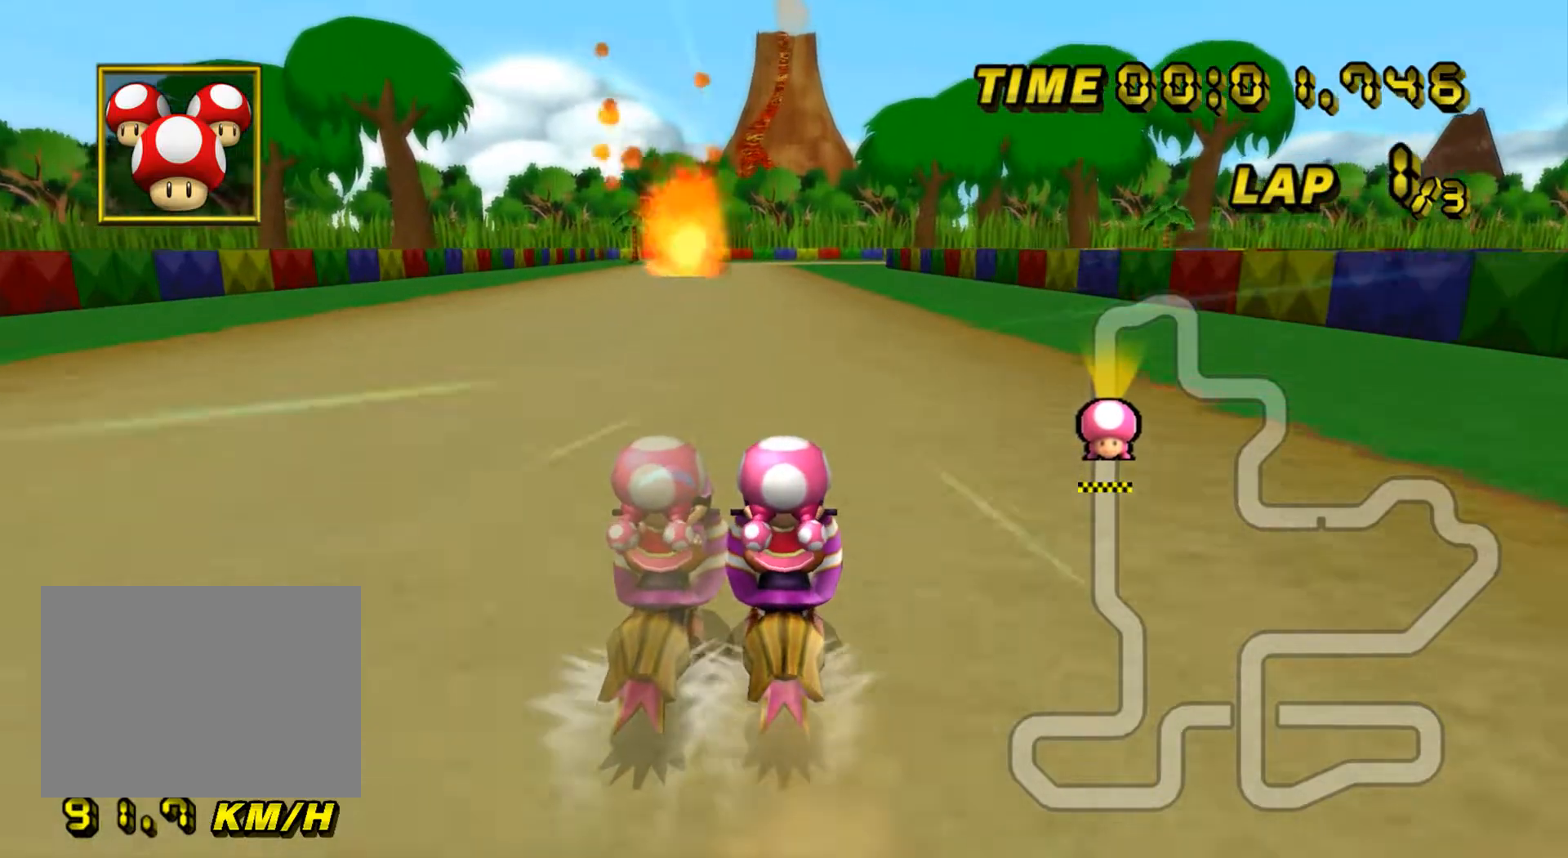
{"buttons": ["A"], "left_stick": "center", "events": []}
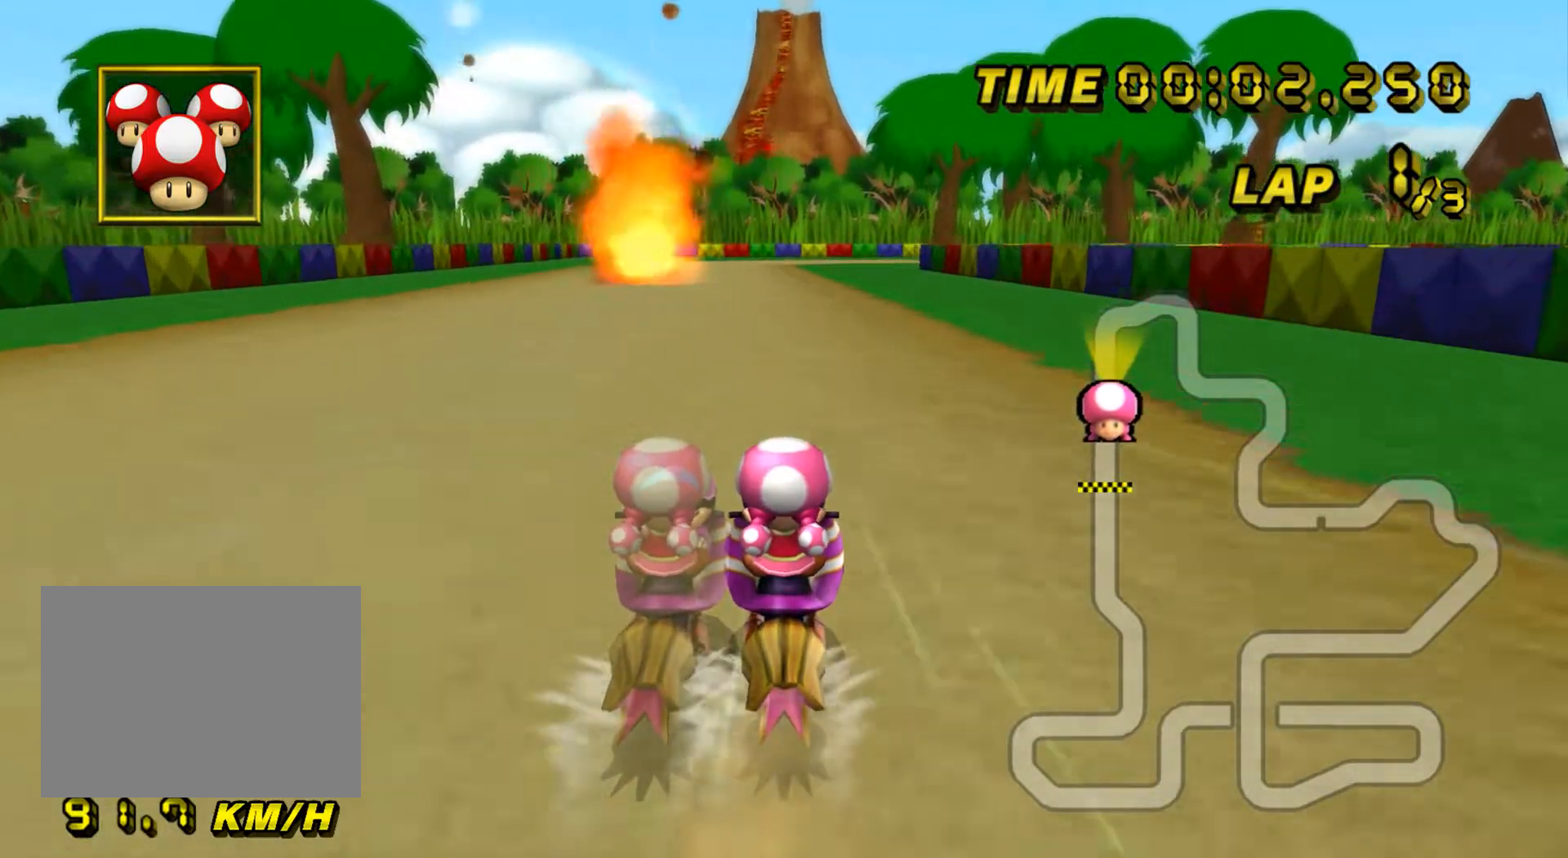
{"buttons": ["A"], "left_stick": "center", "events": []}
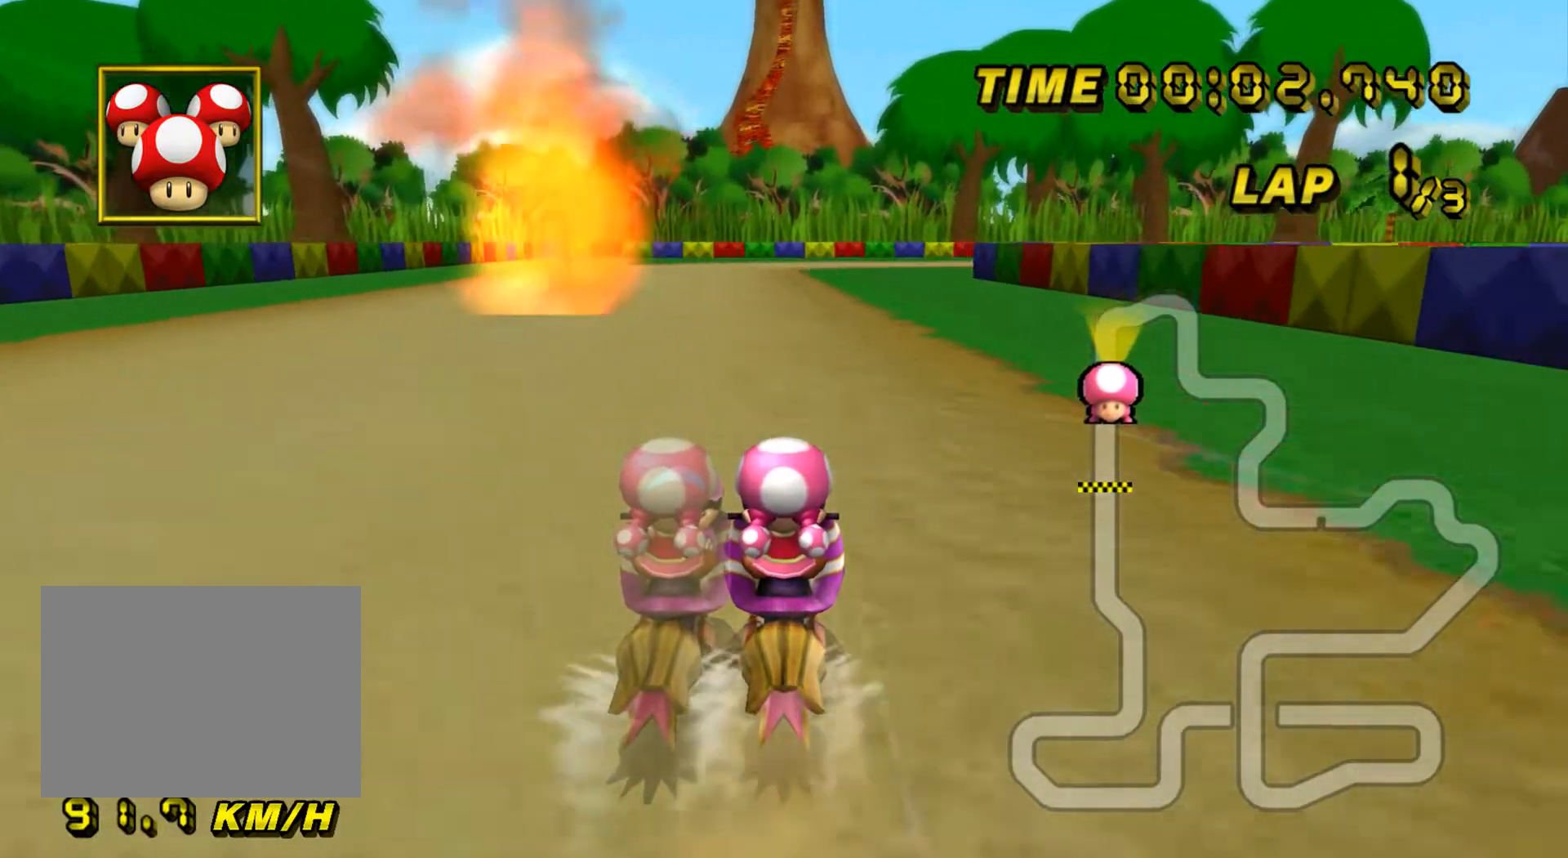
{"buttons": ["A", "R1"], "left_stick": "right", "events": [[501, "R1", "down"], [501, "left_stick", "right"]]}
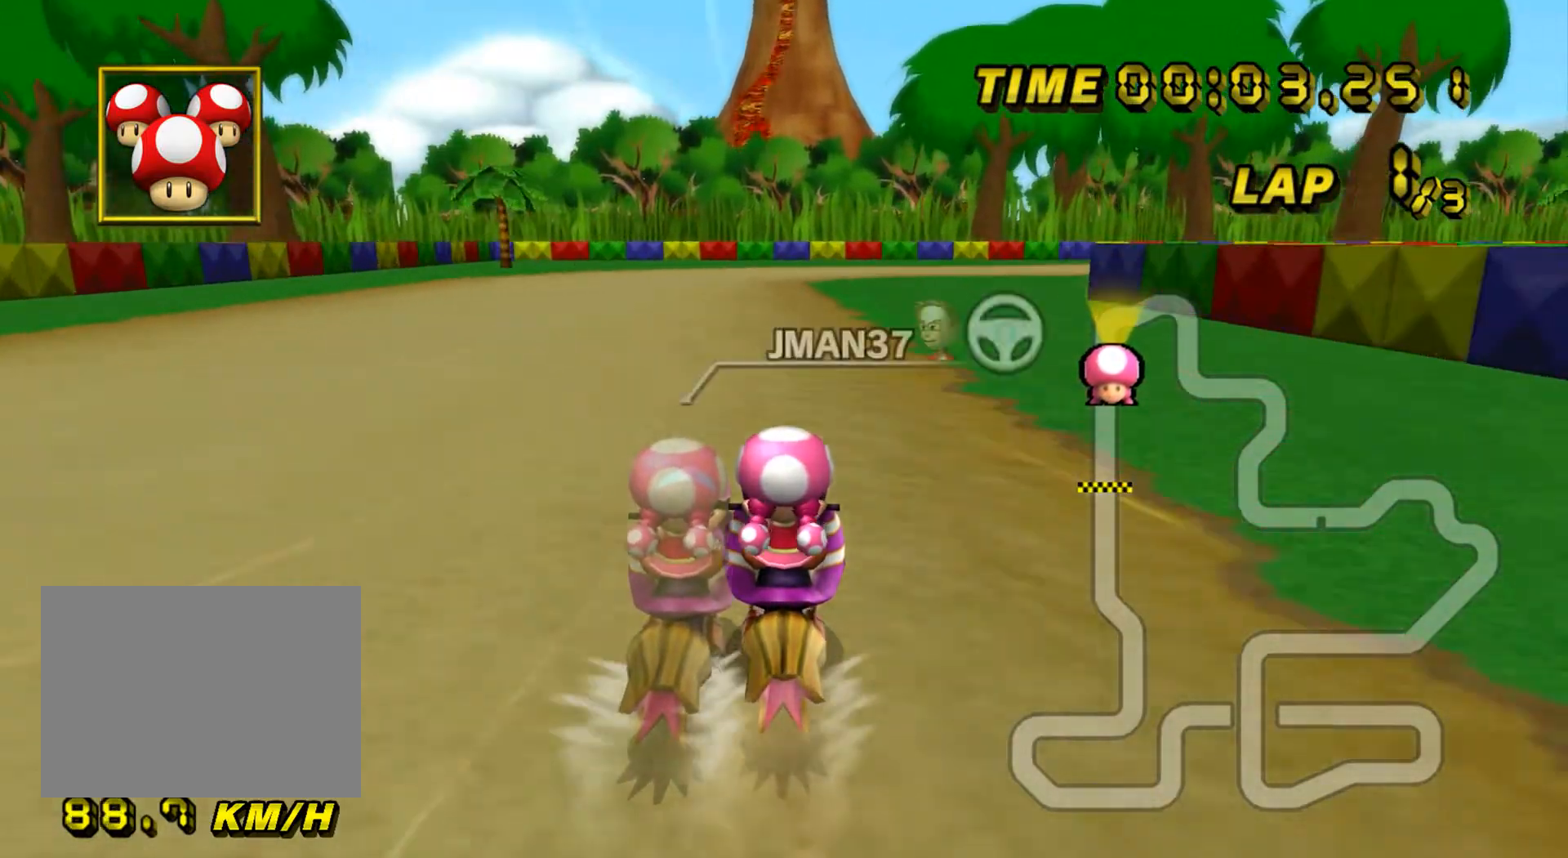
{"buttons": ["A", "R1"], "left_stick": "right", "events": []}
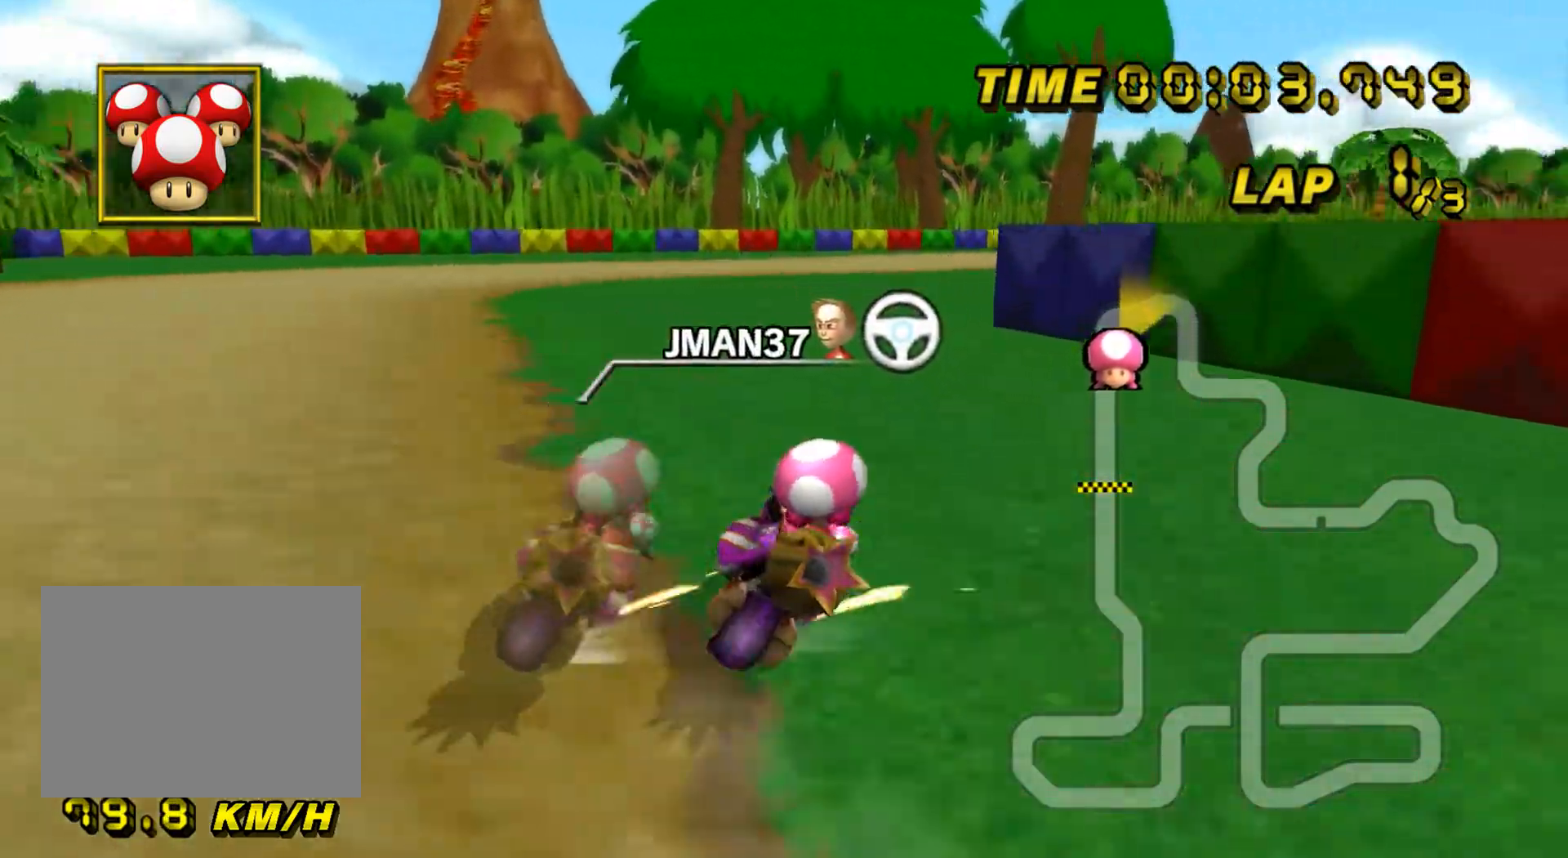
{"buttons": ["A", "R1"], "left_stick": "right", "events": [[150, "left_stick", "center"], [317, "left_stick", "right"]]}
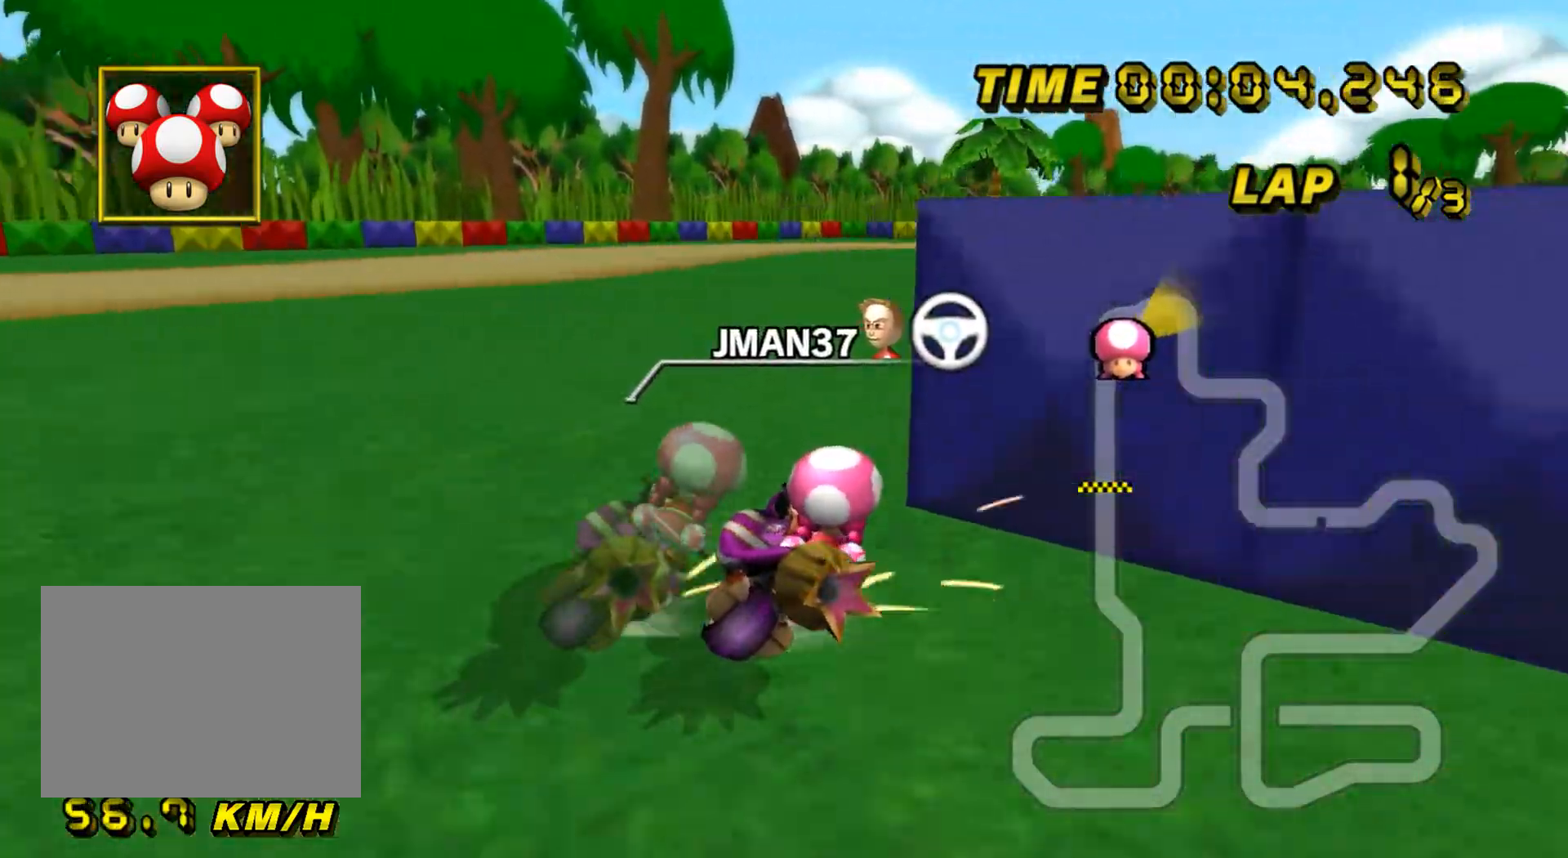
{"buttons": ["A", "R1"], "left_stick": "left", "events": [[433, "left_stick", "center"], [500, "left_stick", "left"]]}
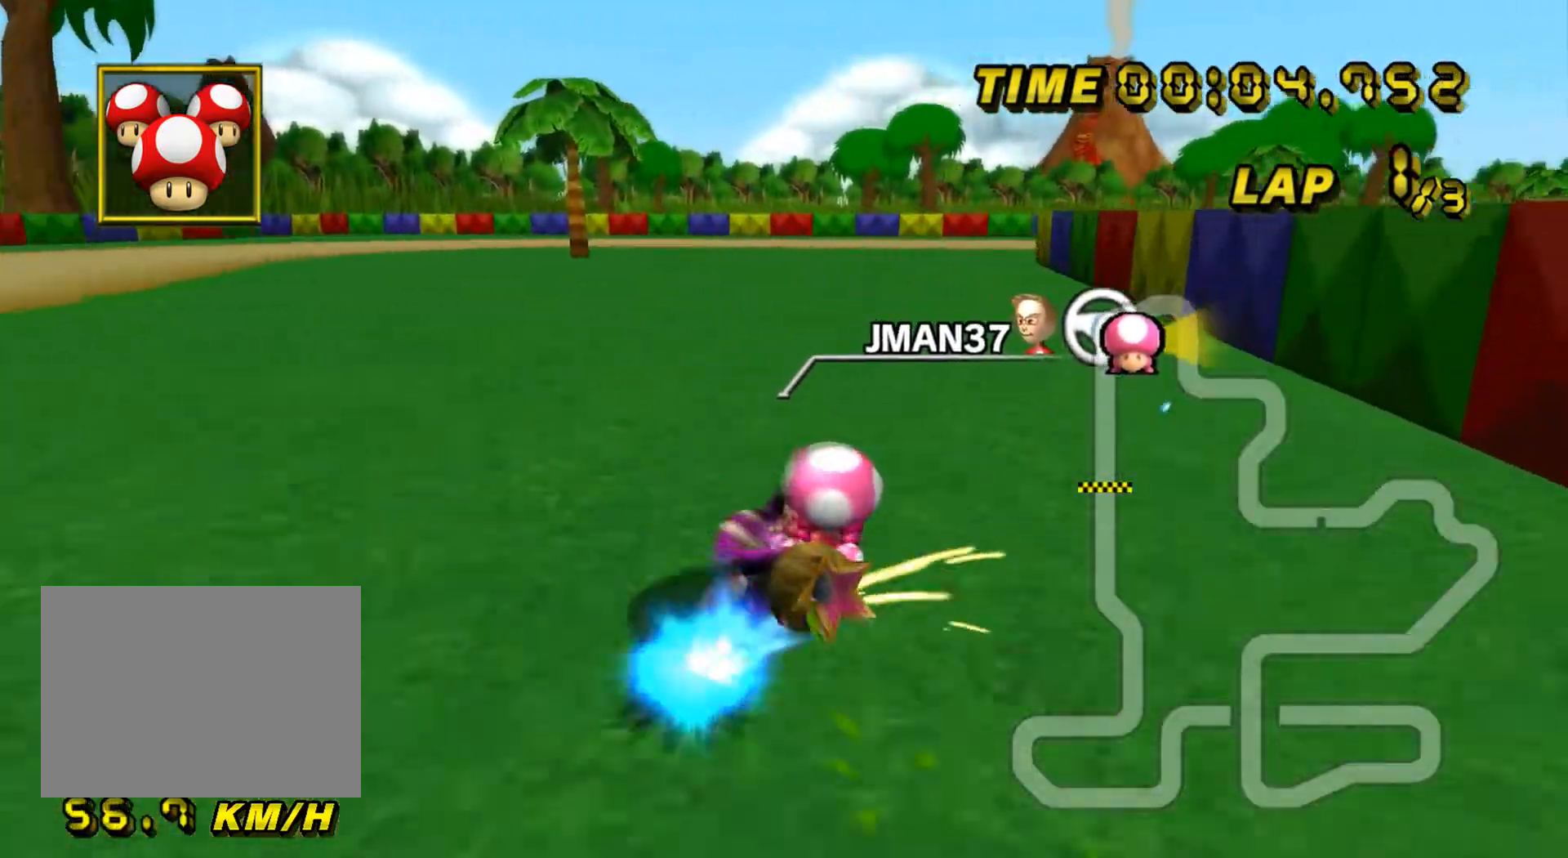
{"buttons": ["A", "R1"], "left_stick": "left", "events": []}
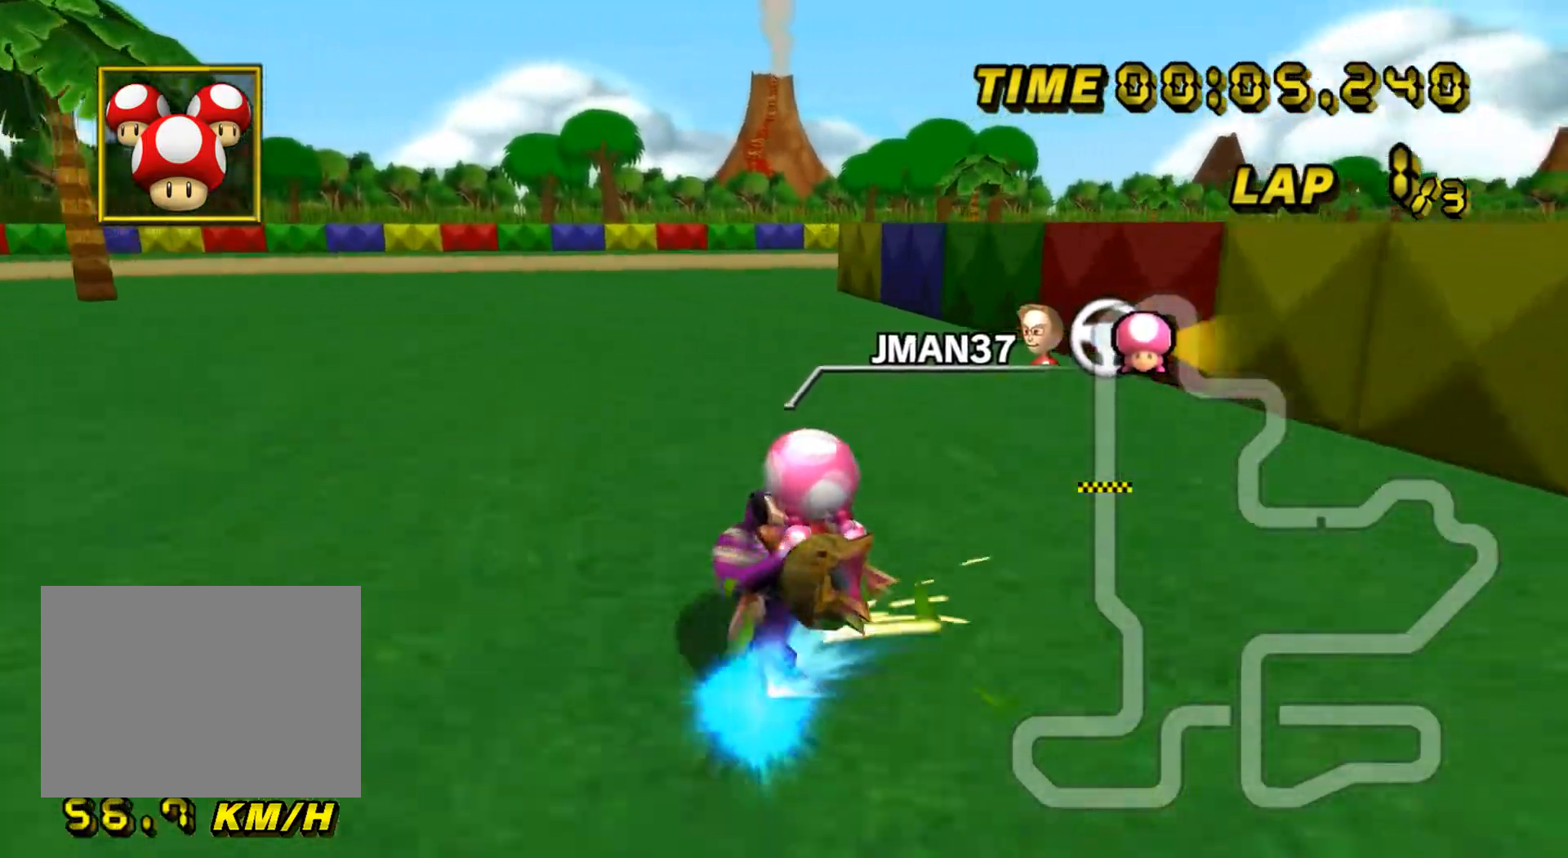
{"buttons": ["A", "R1"], "left_stick": "center", "events": [[501, "left_stick", "center"]]}
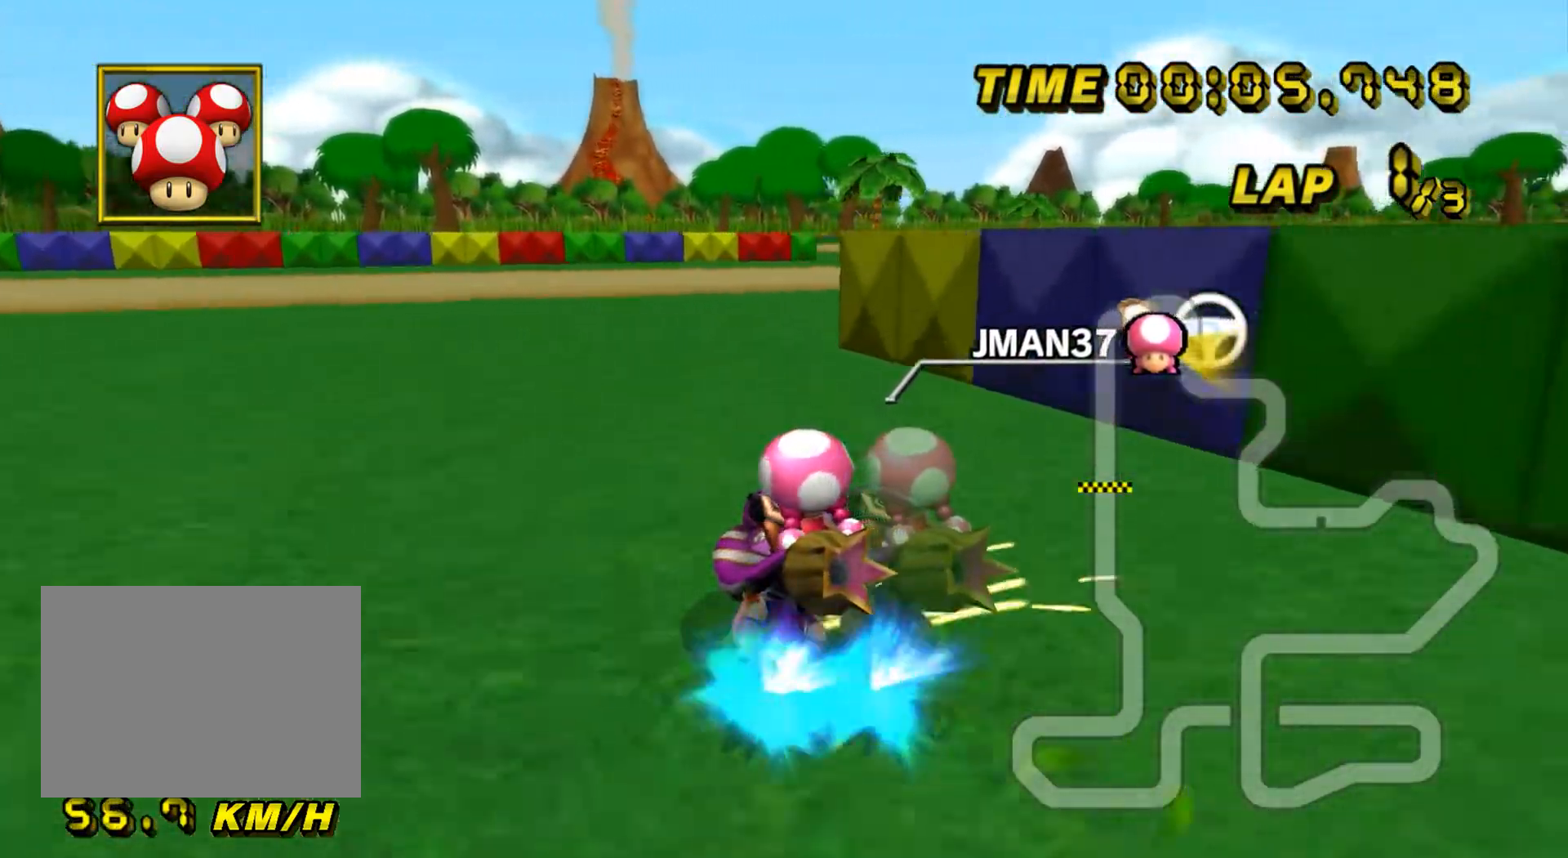
{"buttons": ["A"], "left_stick": "down", "events": [[33, "left_stick", "left"], [83, "left_stick", "center"], [400, "R1", "up"], [434, "DPAD_UP", "down"], [450, "DPAD_UP", "up"], [450, "left_stick", "down"]]}
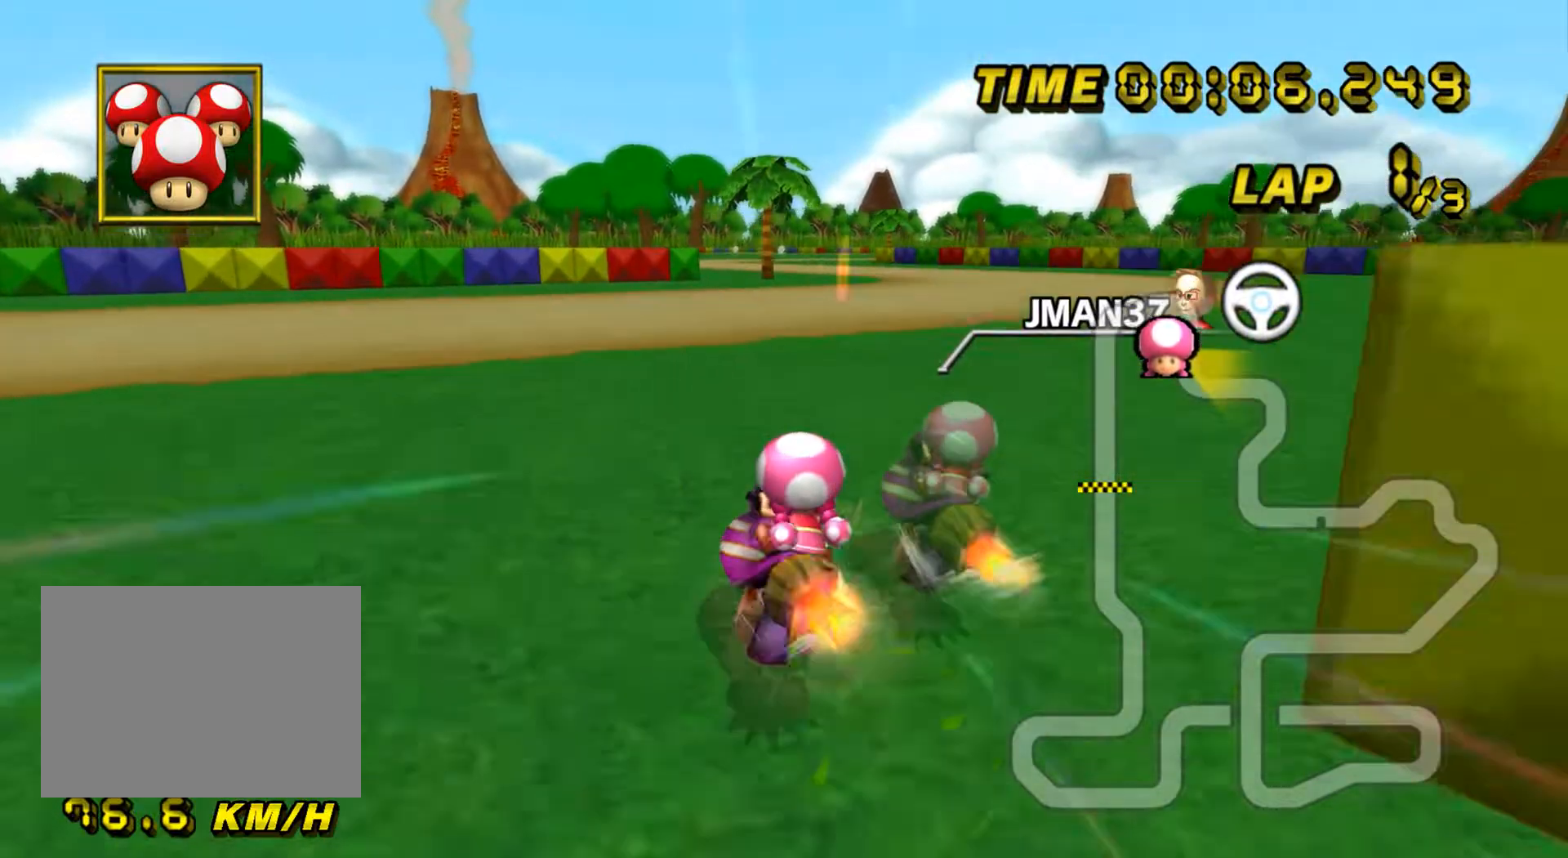
{"buttons": ["A"], "left_stick": "right", "events": [[16, "DPAD_DOWN", "down"], [33, "DPAD_DOWN", "up"], [33, "left_stick", "center"], [100, "DPAD_UP", "down"], [100, "left_stick", "right"], [116, "DPAD_UP", "up"]]}
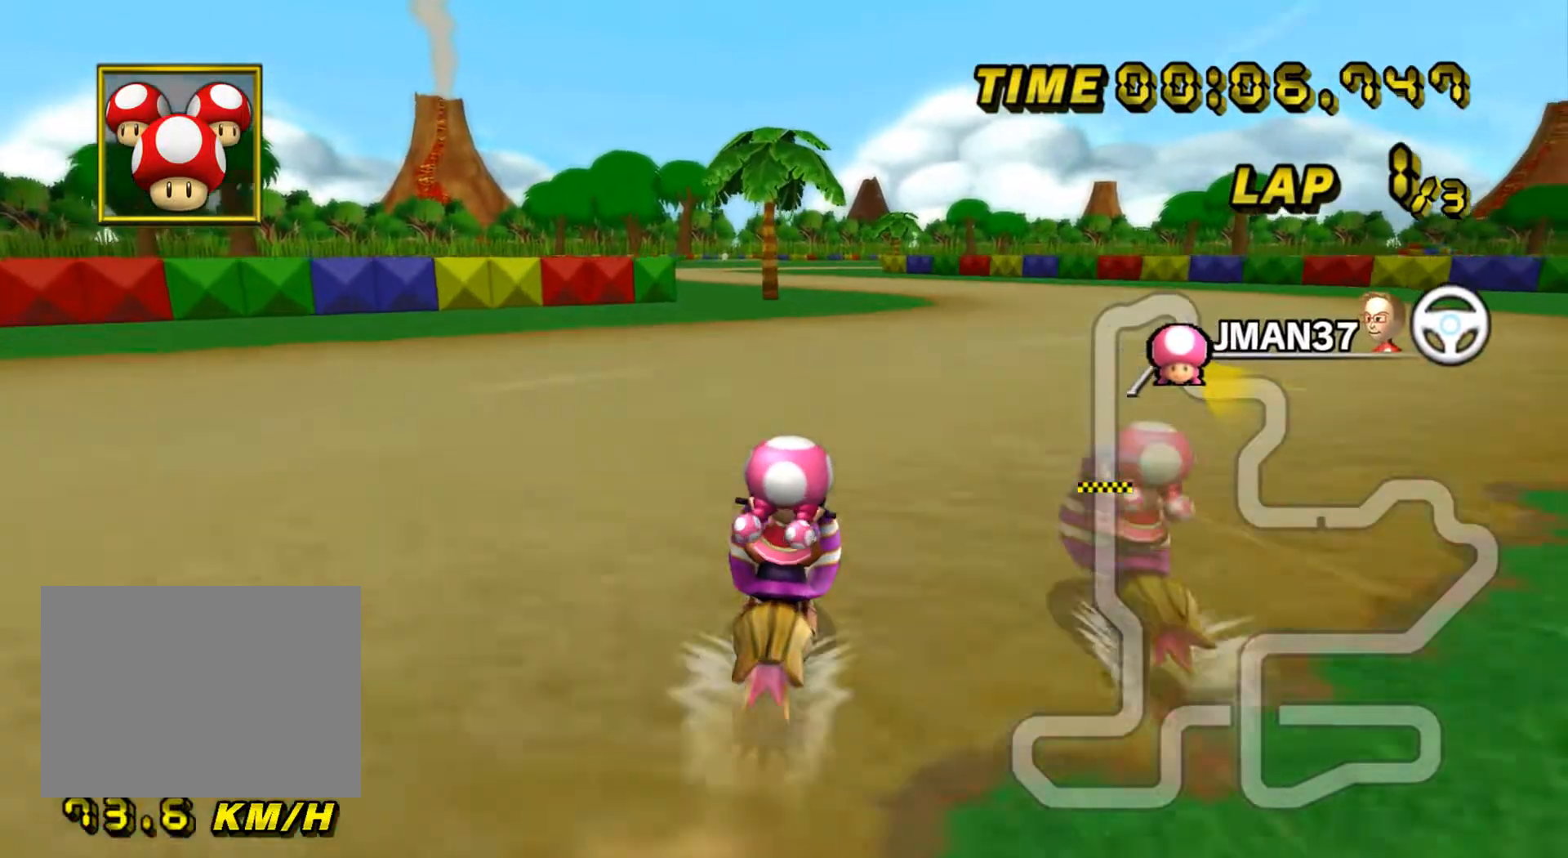
{"buttons": ["A"], "left_stick": "center", "events": [[67, "left_stick", "center"]]}
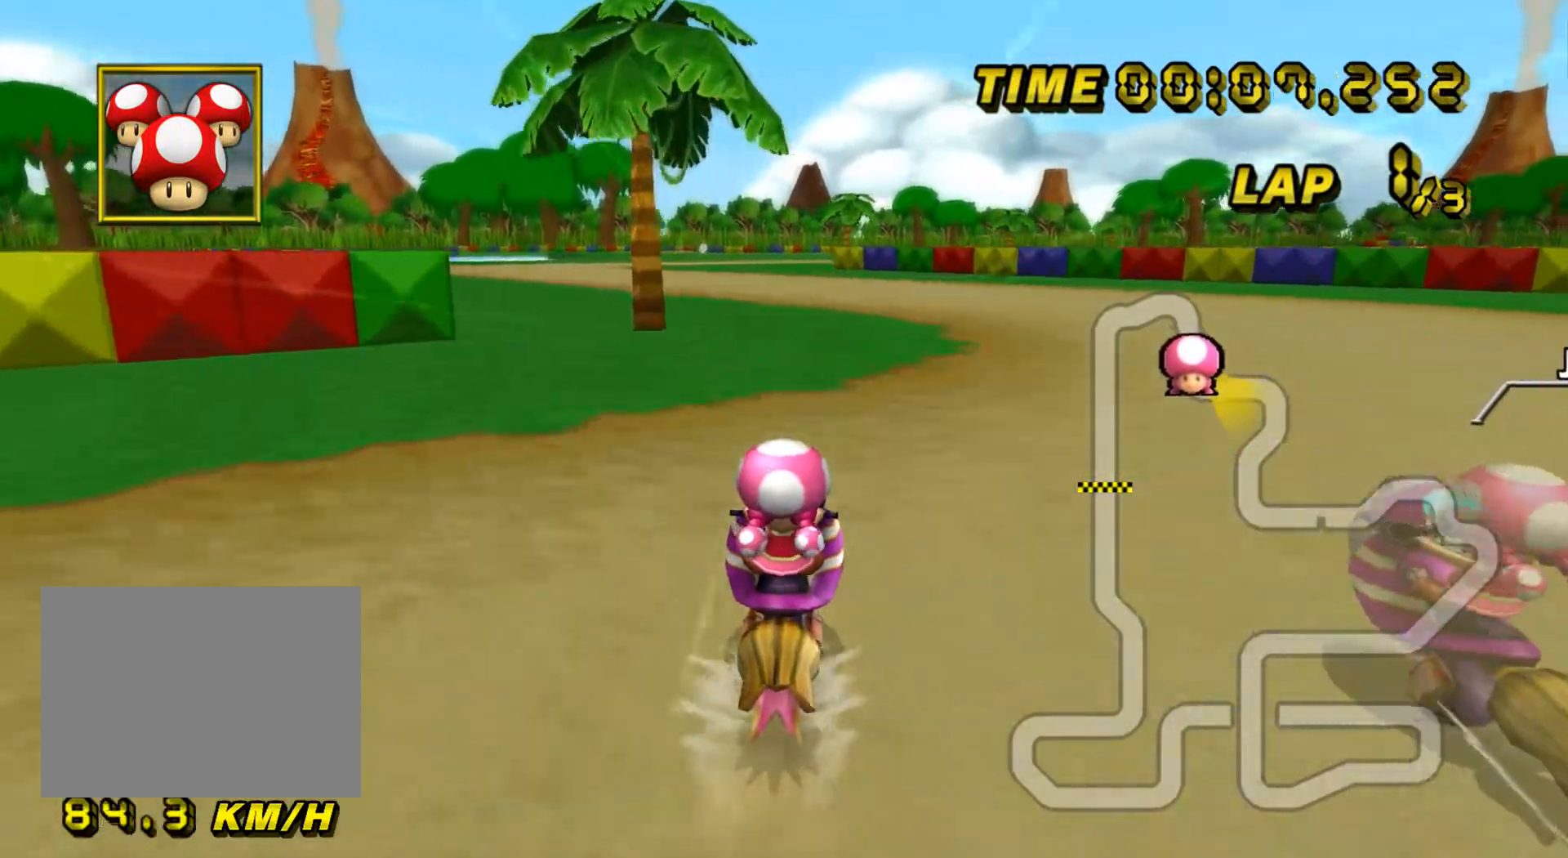
{"buttons": ["A"], "left_stick": "left", "events": [[251, "R1", "down"], [401, "left_stick", "left"], [468, "R1", "up"]]}
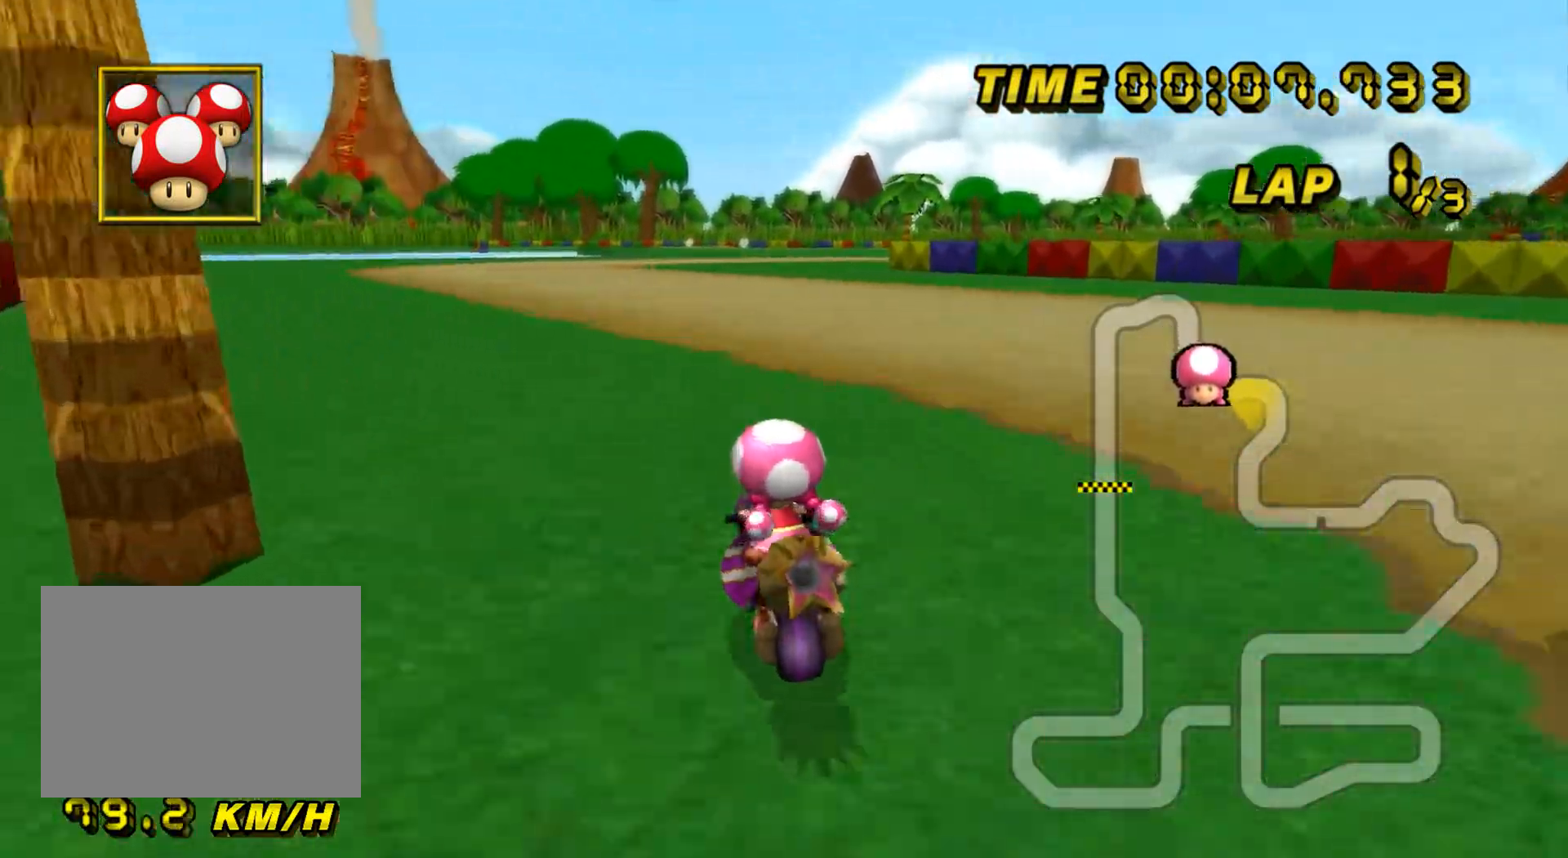
{"buttons": ["A"], "left_stick": "center", "events": [[84, "DPAD_UP", "down"], [100, "DPAD_UP", "up"], [117, "left_stick", "down"], [167, "DPAD_DOWN", "down"], [184, "DPAD_DOWN", "up"], [184, "left_stick", "center"], [251, "DPAD_UP", "down"], [267, "DPAD_UP", "up"], [267, "left_stick", "down"], [334, "left_stick", "center"]]}
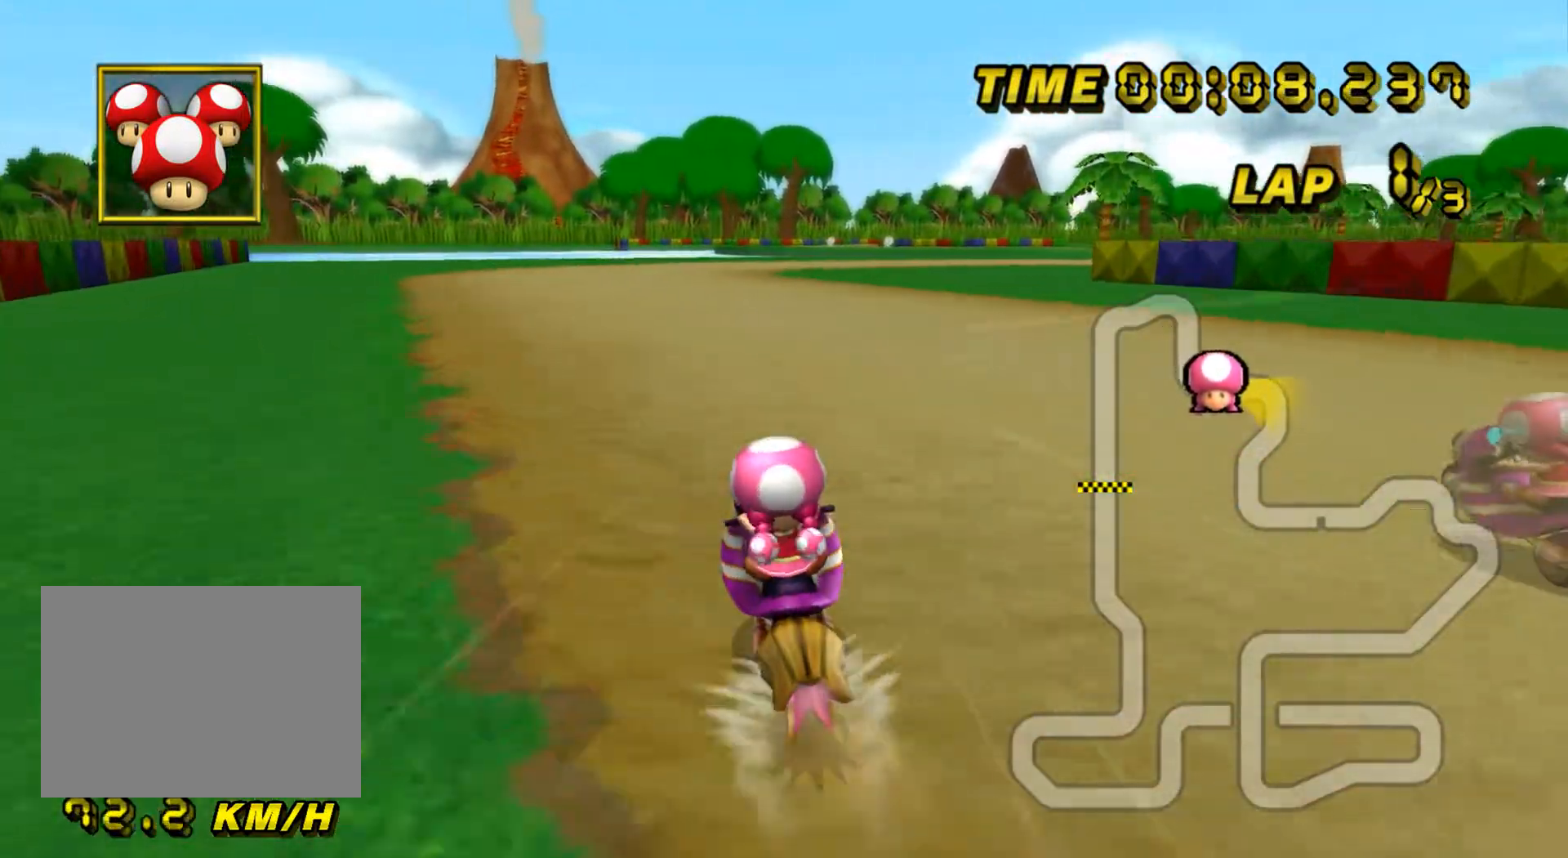
{"buttons": ["A"], "left_stick": "center", "events": []}
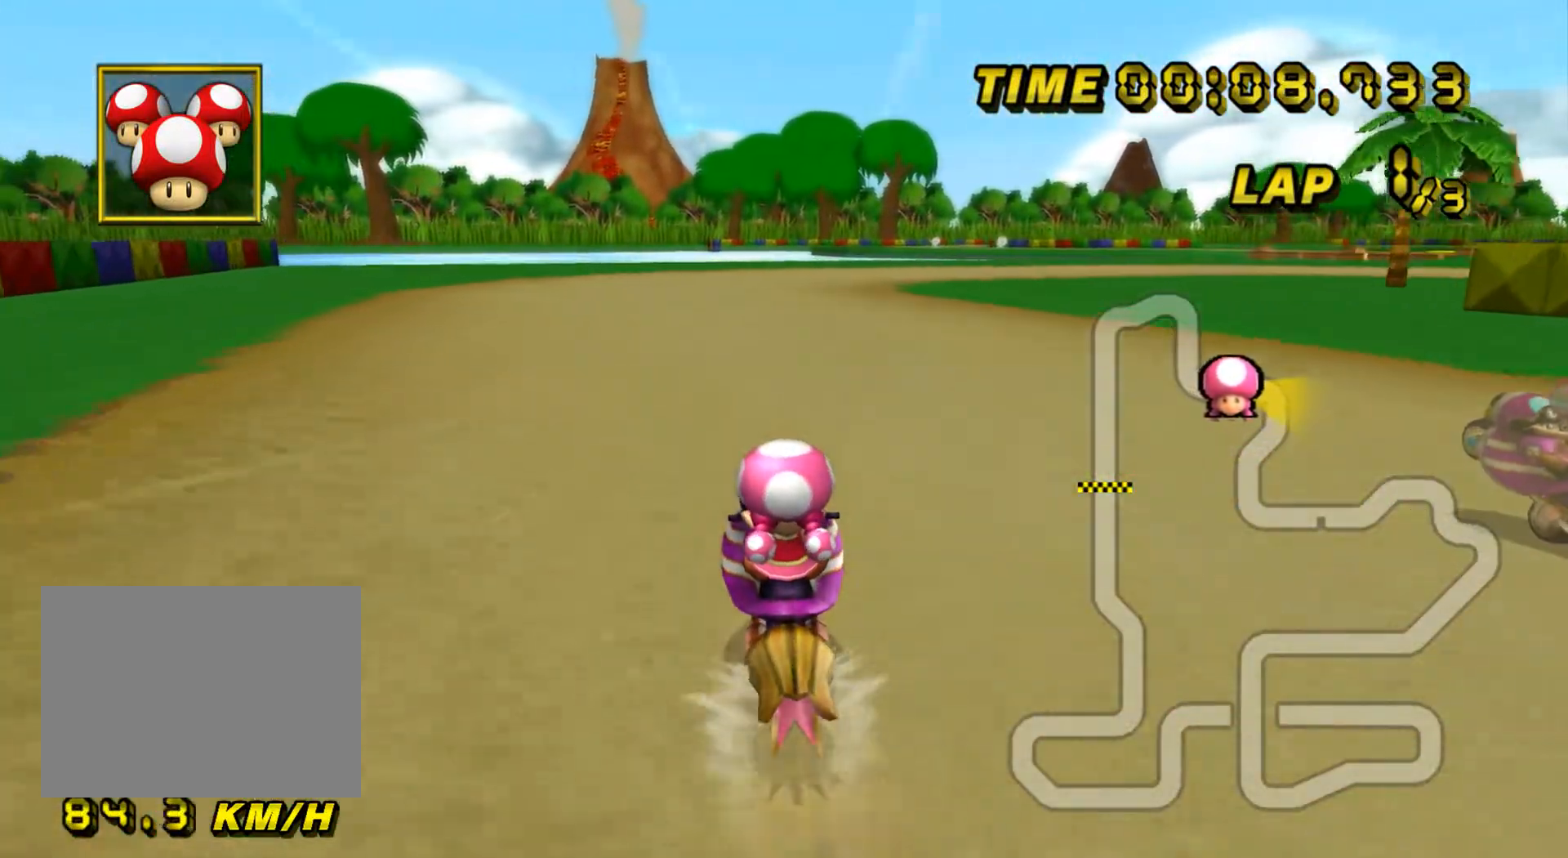
{"buttons": ["A", "R1"], "left_stick": "right", "events": [[301, "left_stick", "right"], [334, "R1", "down"]]}
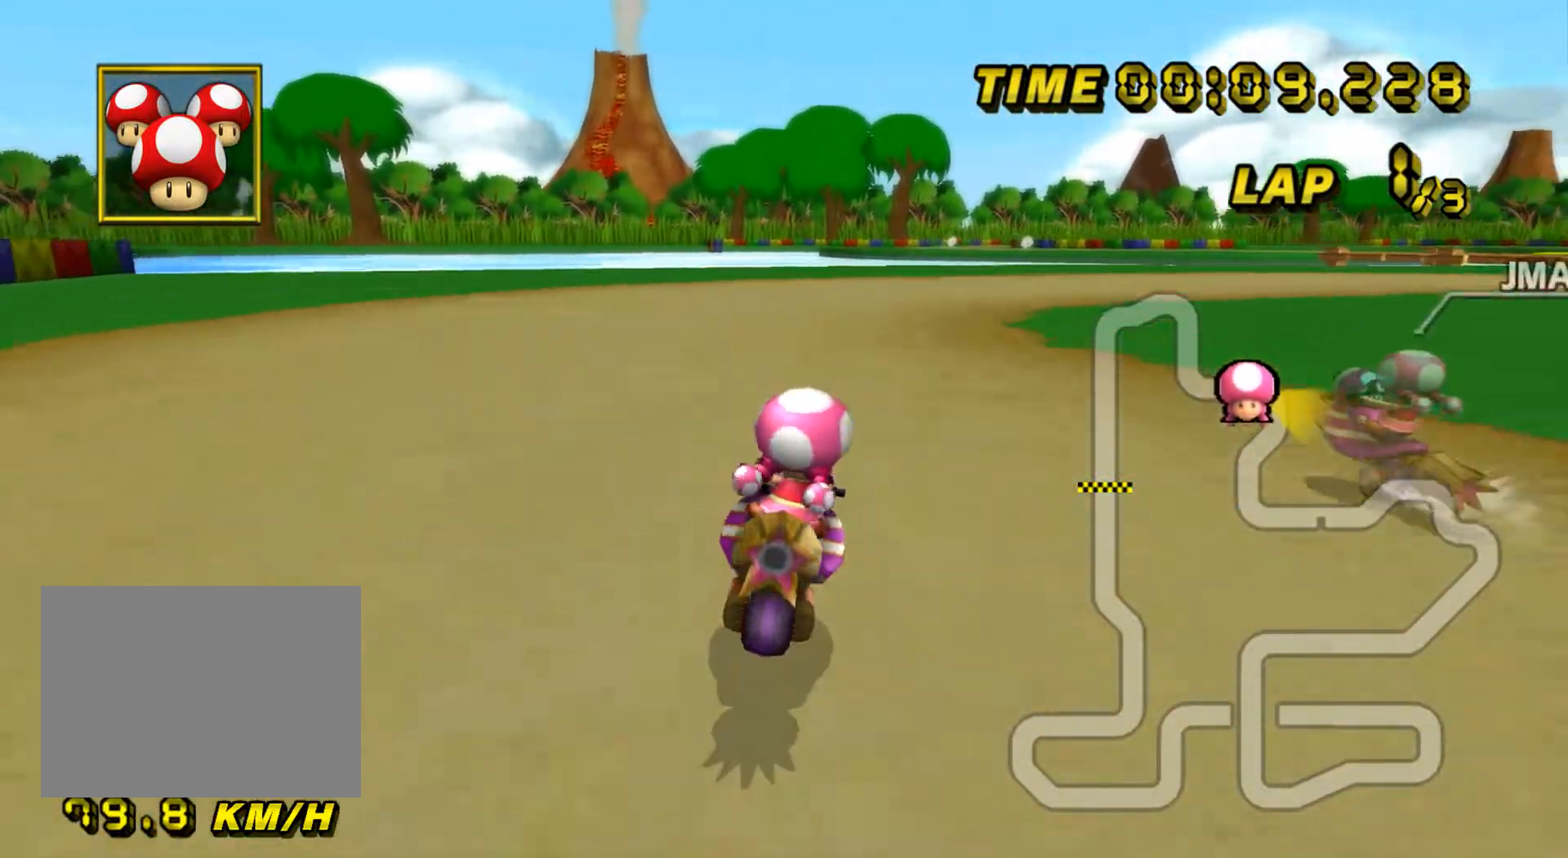
{"buttons": ["A", "R1"], "left_stick": "right", "events": []}
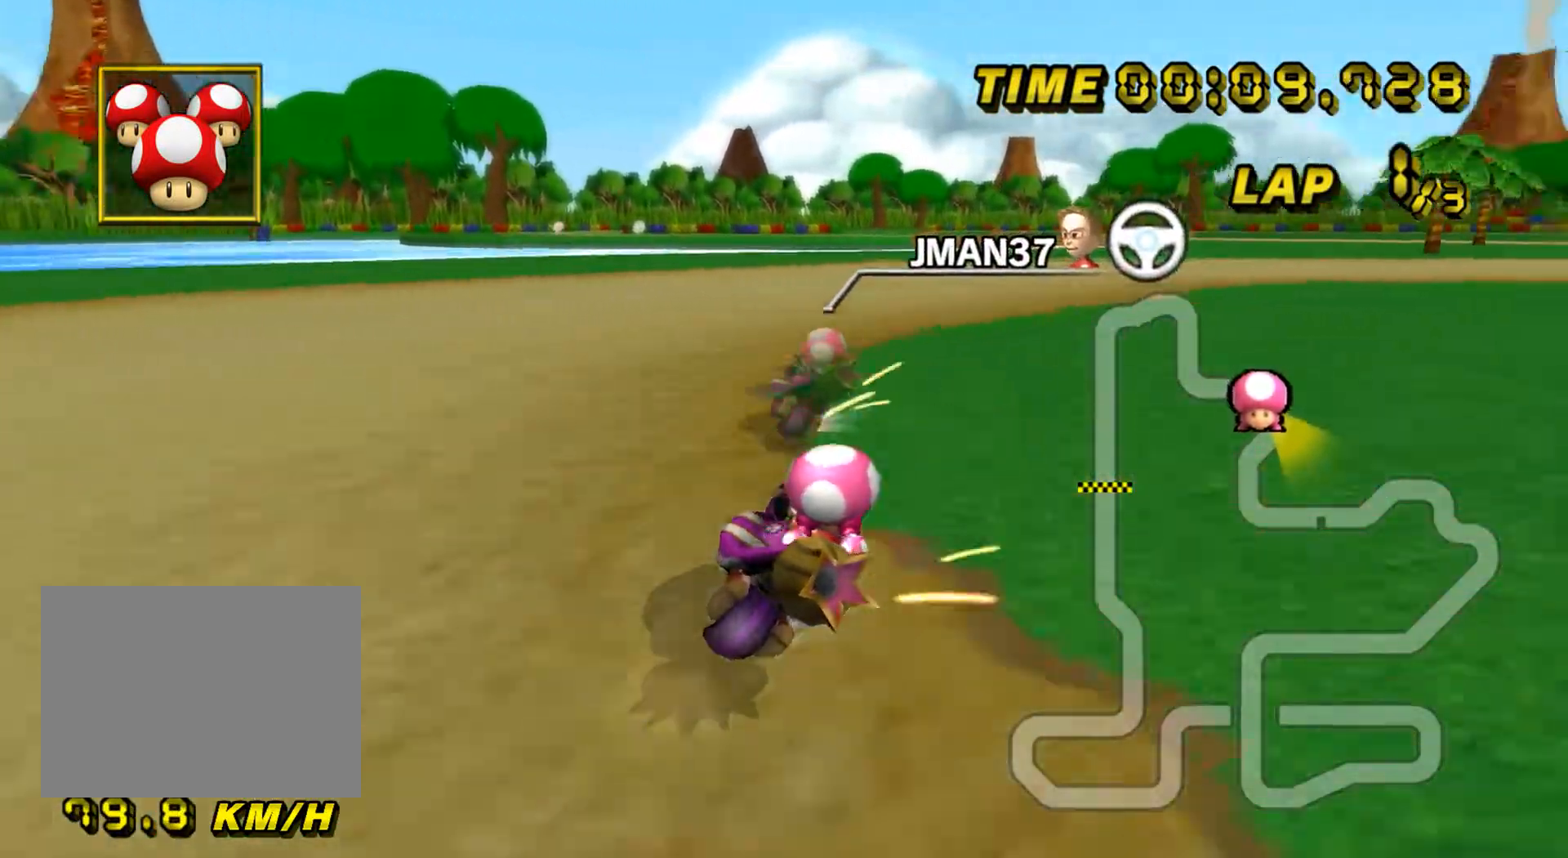
{"buttons": ["A", "R1"], "left_stick": "left", "events": [[251, "left_stick", "center"], [351, "left_stick", "left"]]}
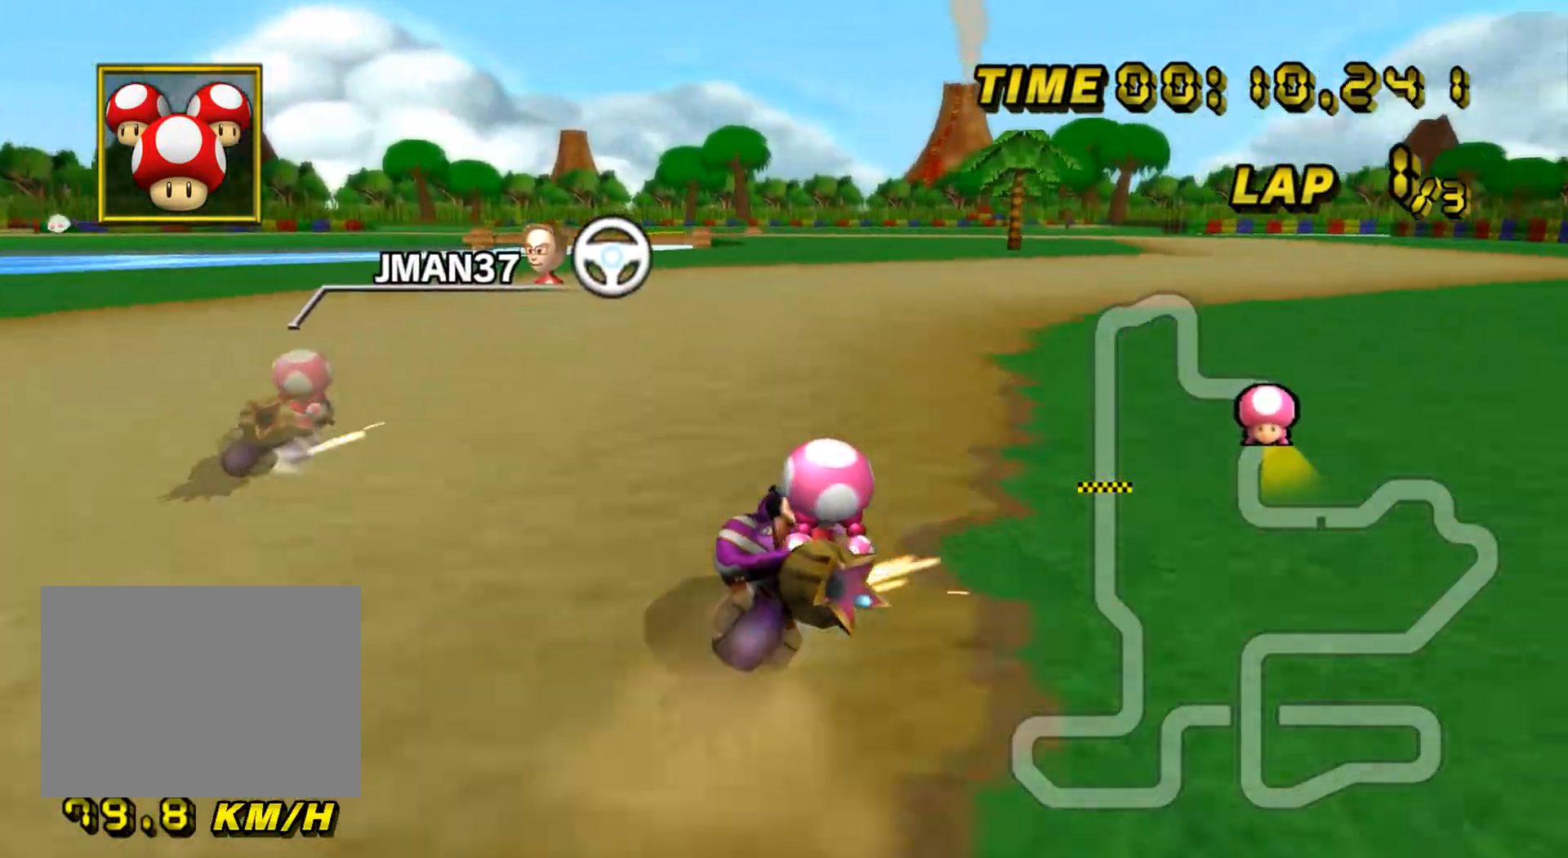
{"buttons": ["A", "R1"], "left_stick": "left", "events": []}